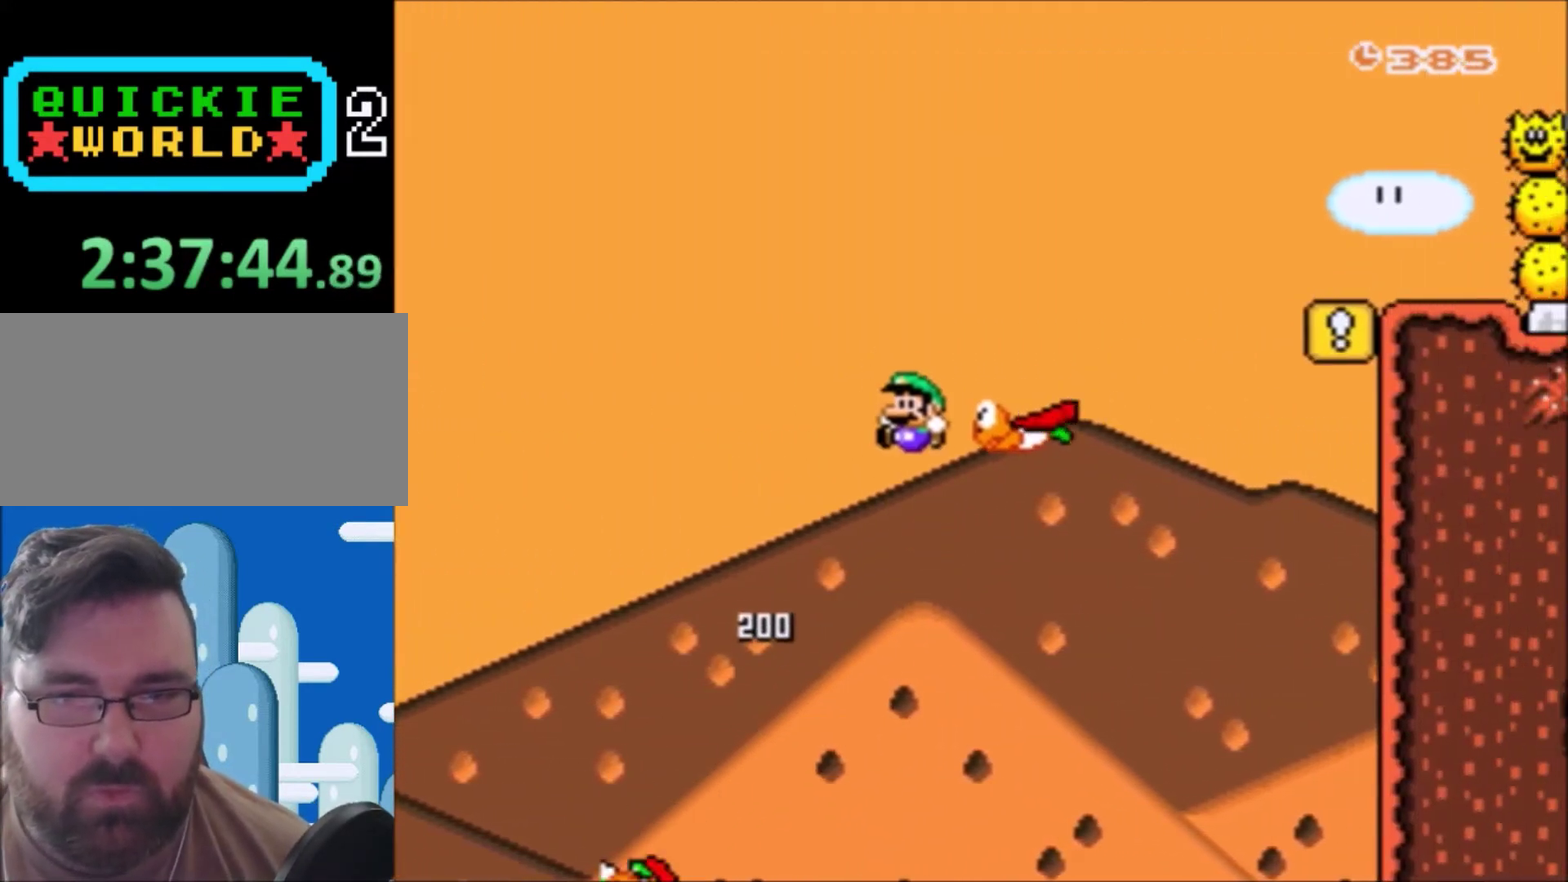
Gameplay with a controller (Nintendo layout); each line is a JSON object with the inputs held at the frame after it. "events" lists button and stick changes between this image and that frame as [ms after this image, input, new state], when the widget could be followed in between. Not read: L3 R3.
{"buttons": ["B", "Y", "DPAD_RIGHT"], "events": [[33, "DPAD_UP", "down"], [100, "B", "down"], [134, "DPAD_LEFT", "up"], [167, "DPAD_RIGHT", "down"], [234, "DPAD_UP", "up"]]}
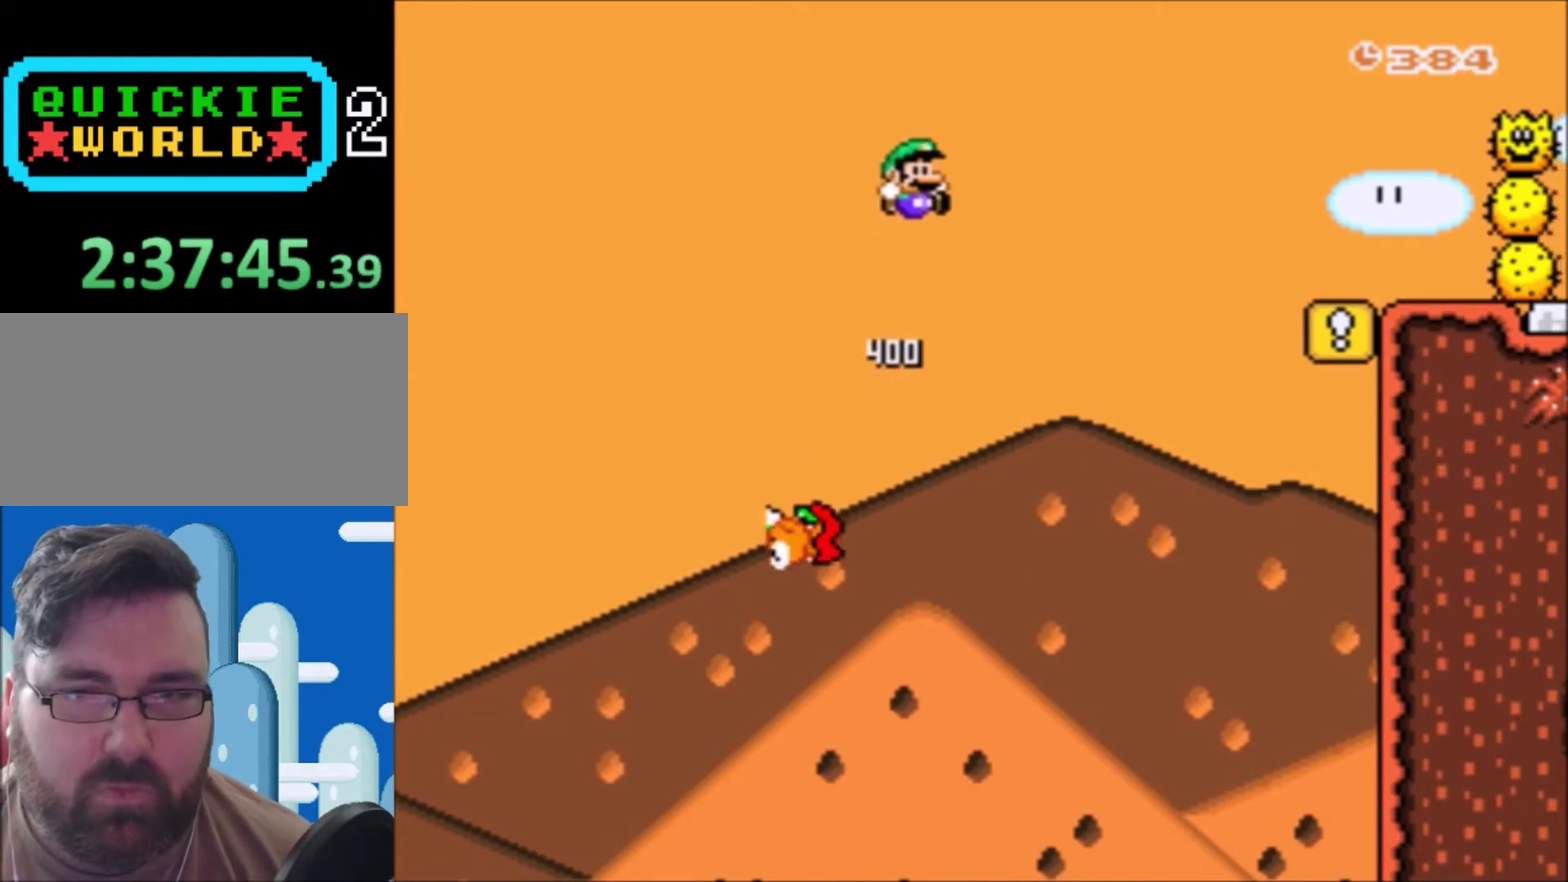
{"buttons": ["B", "Y", "DPAD_RIGHT"], "events": []}
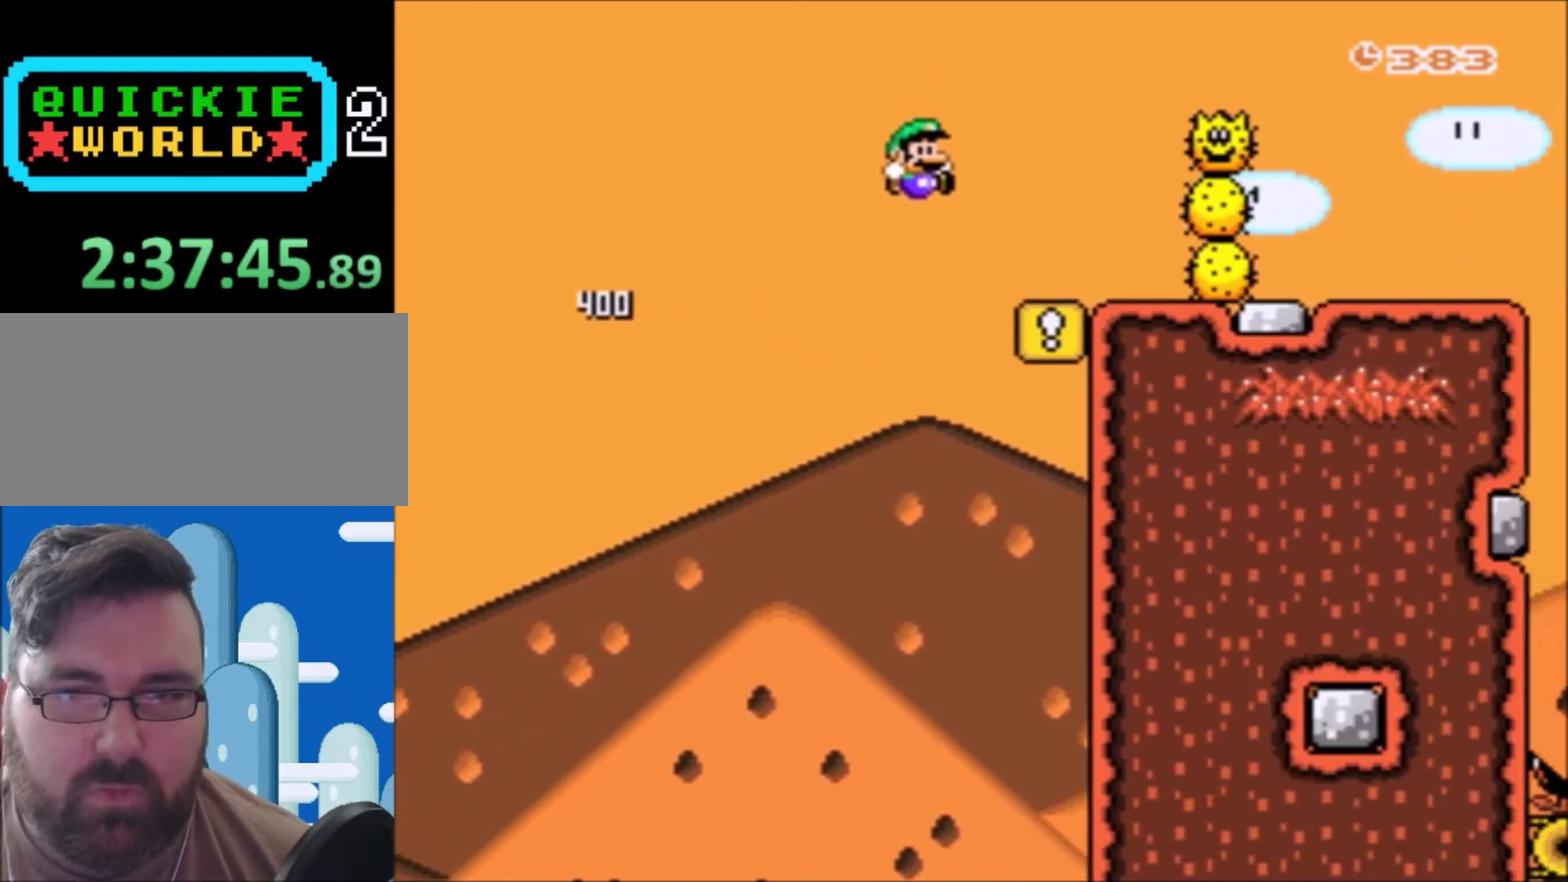
{"buttons": ["B", "Y", "DPAD_RIGHT"], "events": [[100, "B", "up"], [134, "DPAD_RIGHT", "up"], [134, "DPAD_UP", "down"], [167, "B", "down"], [167, "DPAD_LEFT", "down"], [267, "DPAD_LEFT", "up"], [267, "DPAD_RIGHT", "down"], [401, "DPAD_UP", "up"]]}
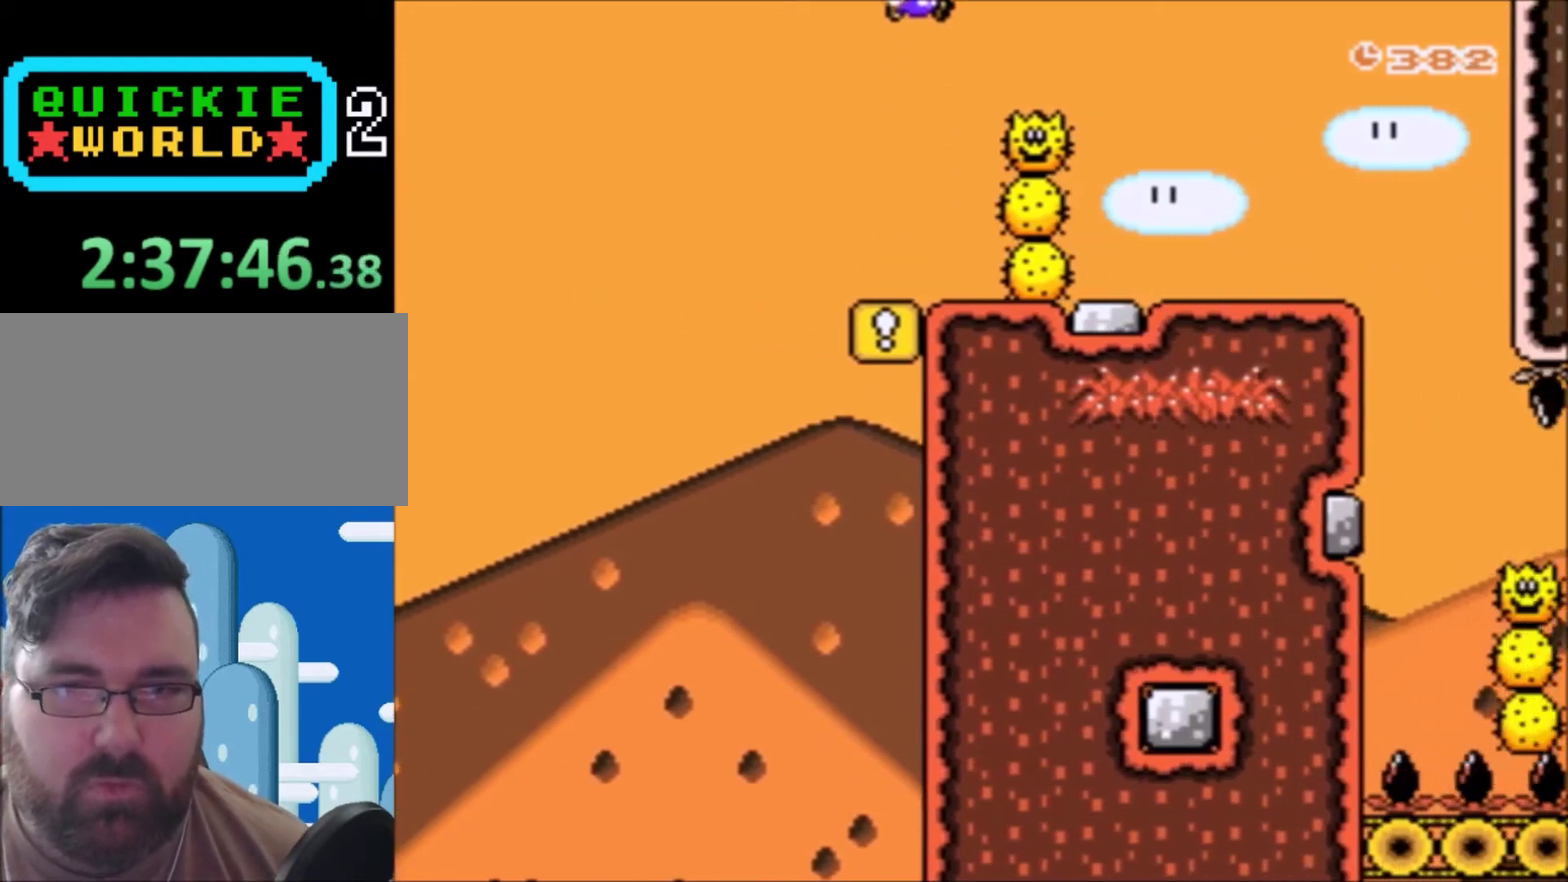
{"buttons": ["Y", "DPAD_UP", "DPAD_LEFT"], "events": [[433, "DPAD_RIGHT", "up"], [467, "B", "up"], [500, "DPAD_LEFT", "down"], [500, "DPAD_UP", "down"]]}
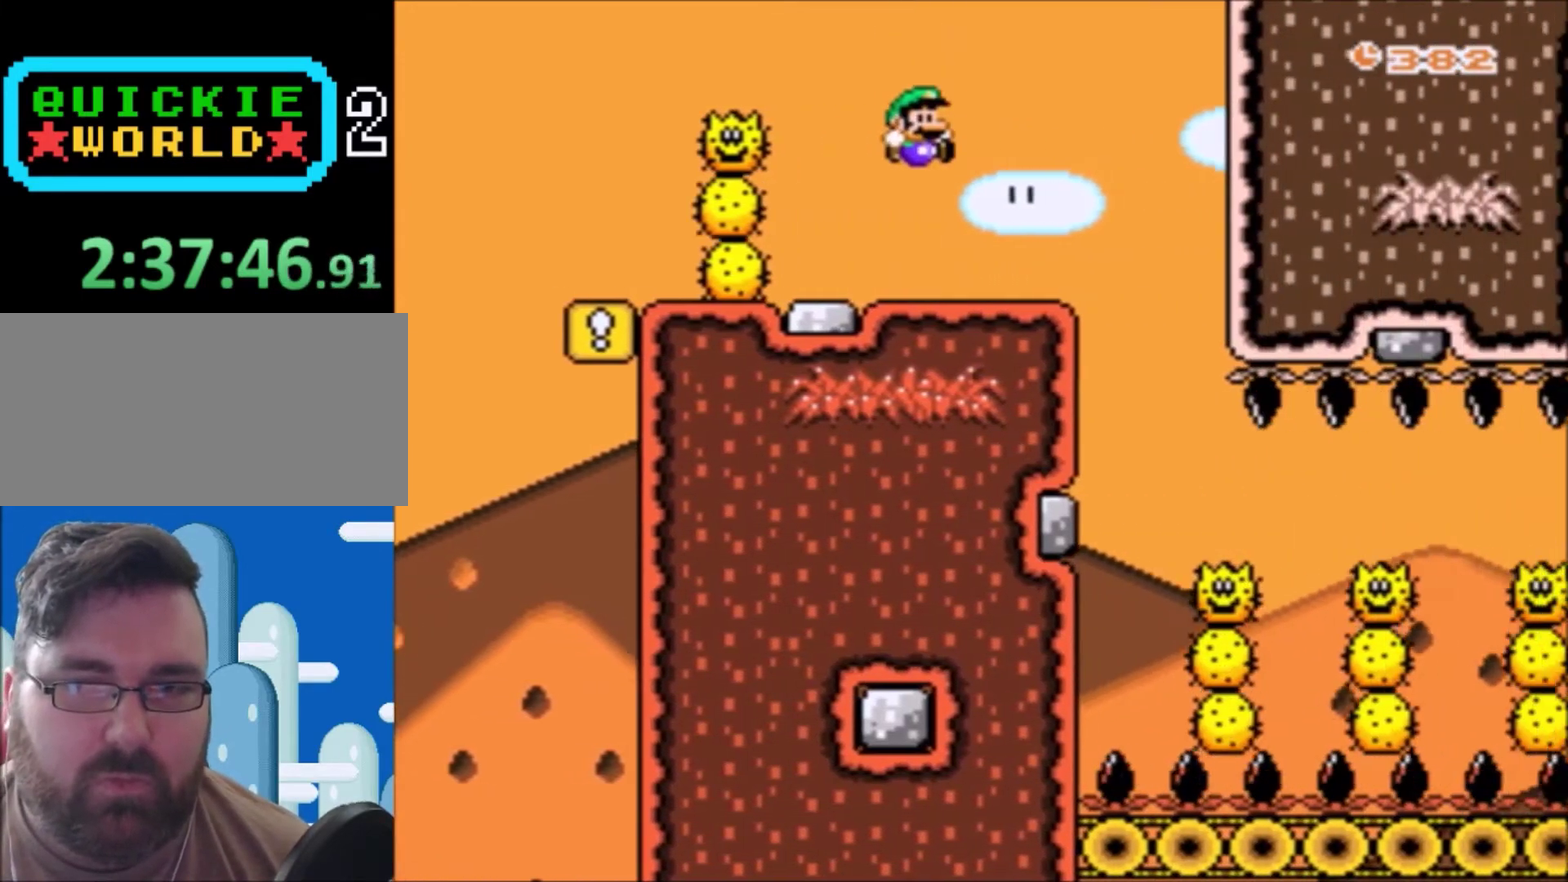
{"buttons": ["X", "DPAD_RIGHT"], "events": [[33, "DPAD_UP", "up"], [100, "DPAD_LEFT", "up"], [100, "DPAD_UP", "down"], [100, "Y", "up"], [134, "DPAD_RIGHT", "down"], [134, "DPAD_UP", "up"], [167, "DPAD_RIGHT", "up"], [300, "X", "down"], [367, "DPAD_RIGHT", "down"]]}
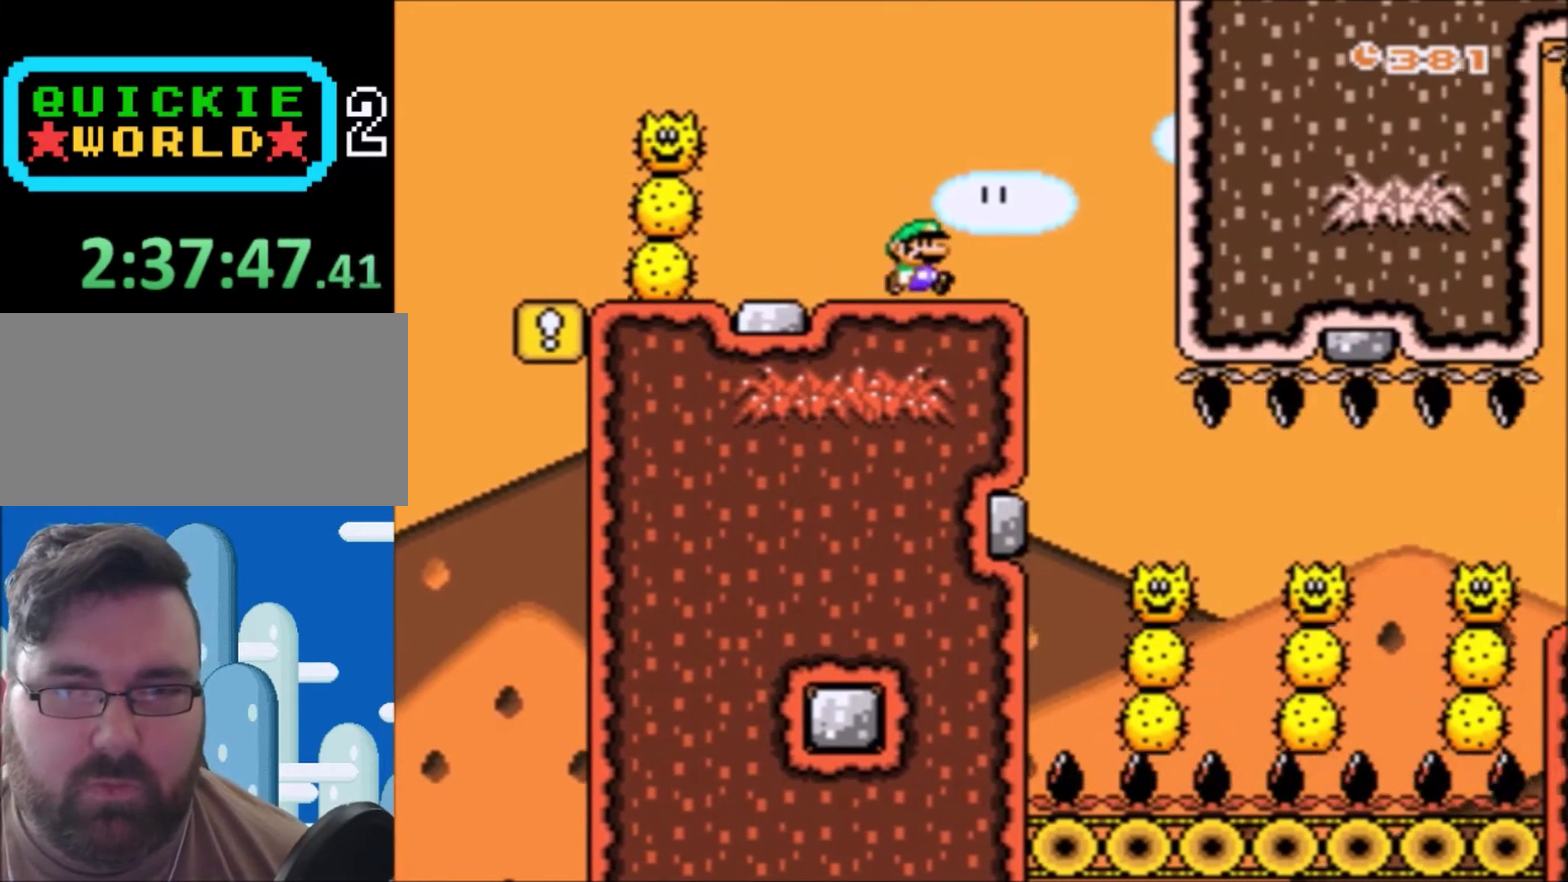
{"buttons": ["X", "DPAD_RIGHT"], "events": [[33, "DPAD_RIGHT", "up"], [267, "A", "down"], [333, "DPAD_RIGHT", "down"], [400, "A", "up"]]}
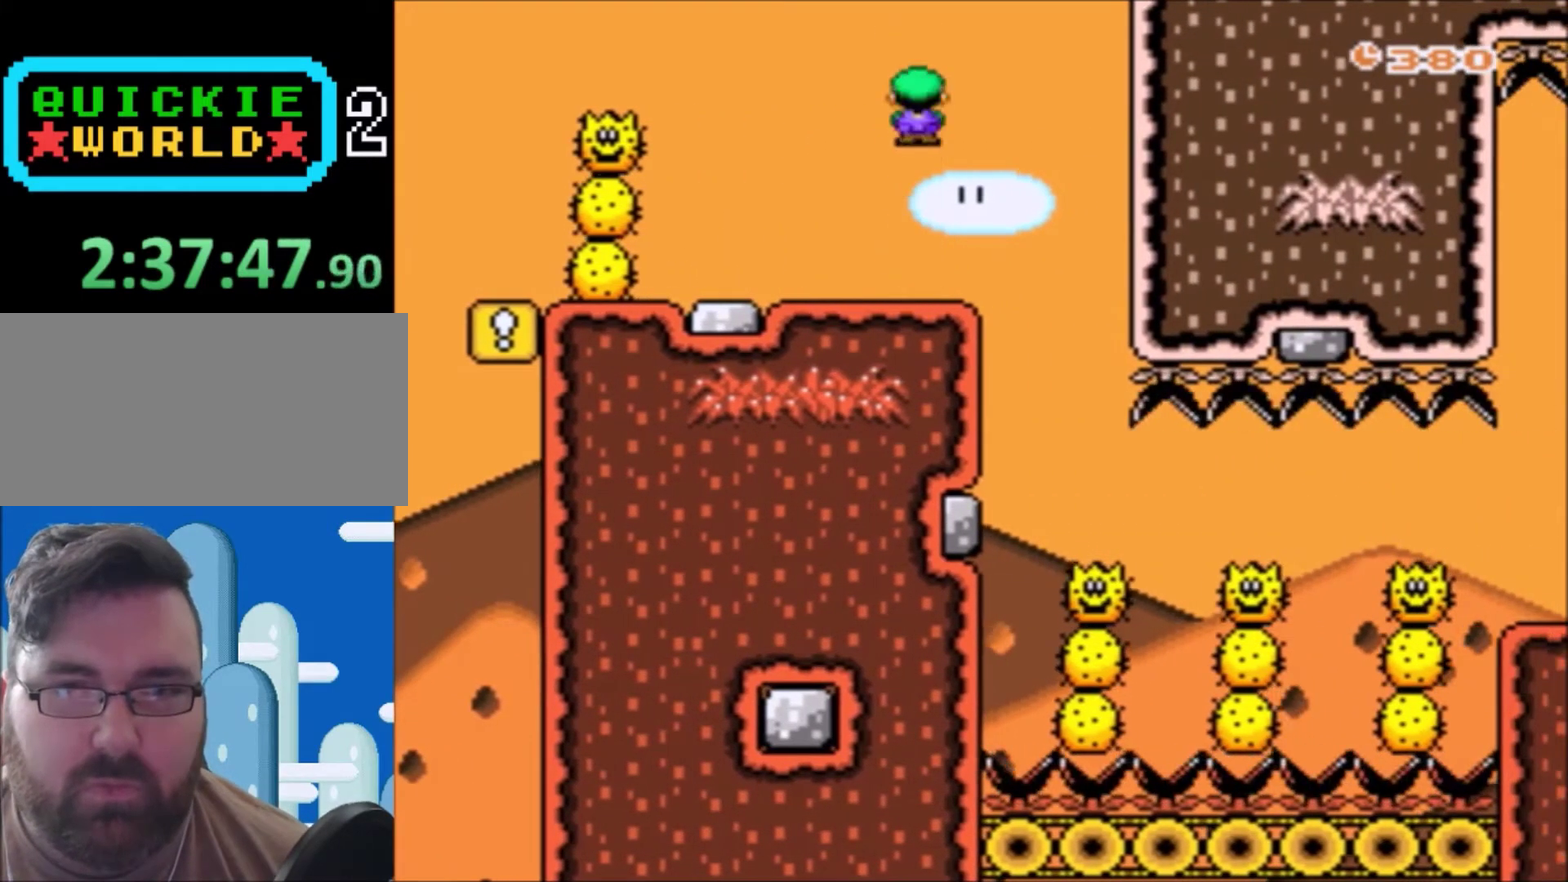
{"buttons": ["X"], "events": [[100, "DPAD_RIGHT", "up"], [300, "DPAD_LEFT", "down"], [367, "DPAD_LEFT", "up"], [367, "DPAD_RIGHT", "down"], [434, "DPAD_RIGHT", "up"]]}
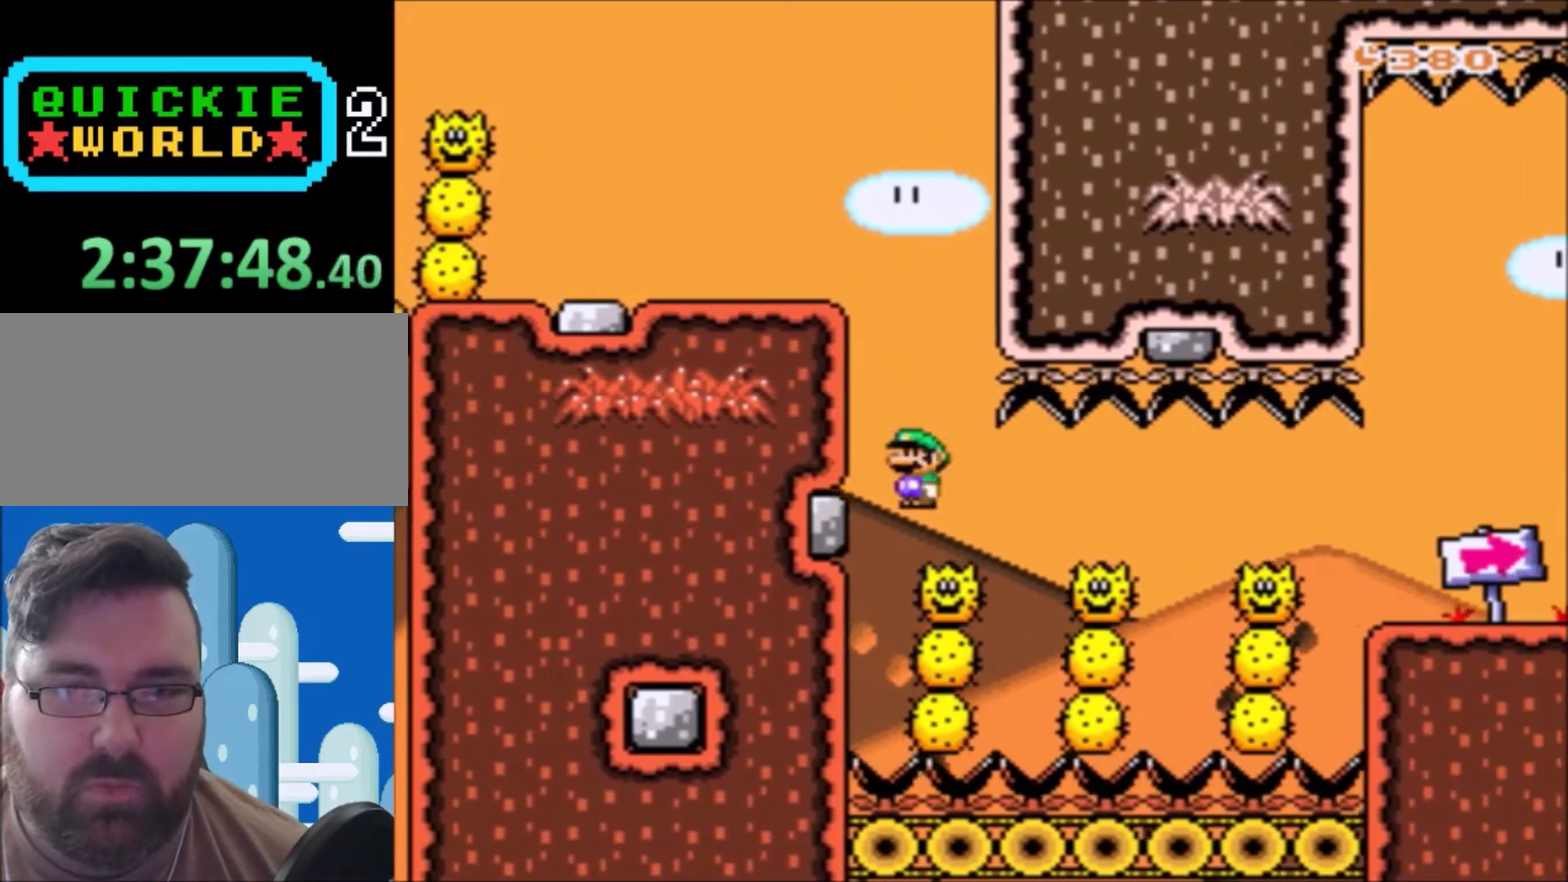
{"buttons": ["X", "DPAD_RIGHT"], "events": [[33, "DPAD_RIGHT", "down"]]}
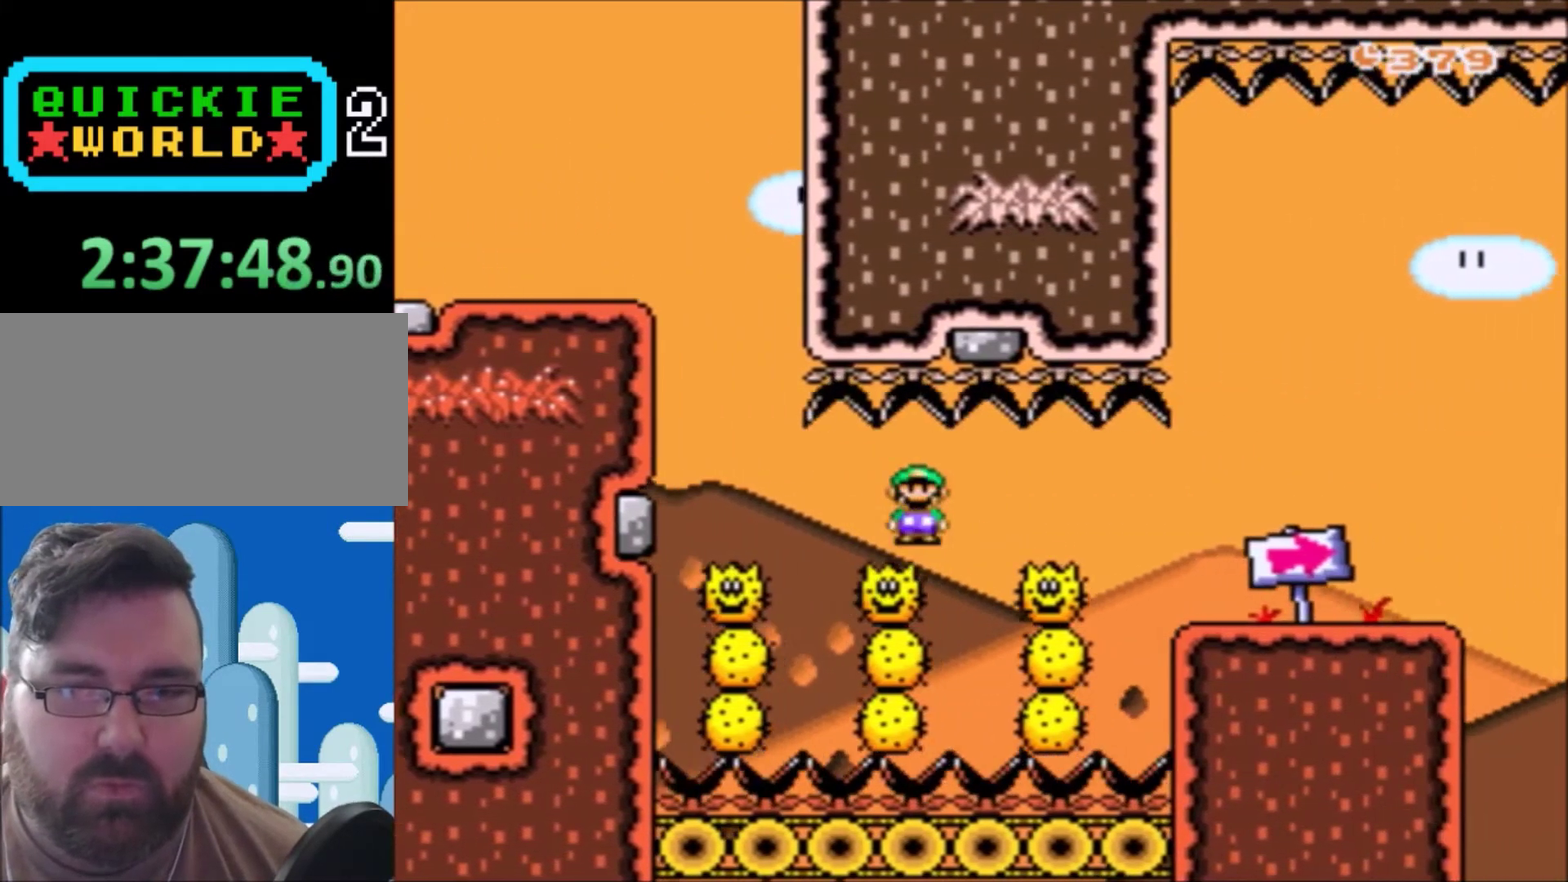
{"buttons": ["X", "DPAD_RIGHT"], "events": [[234, "A", "down"], [434, "A", "up"]]}
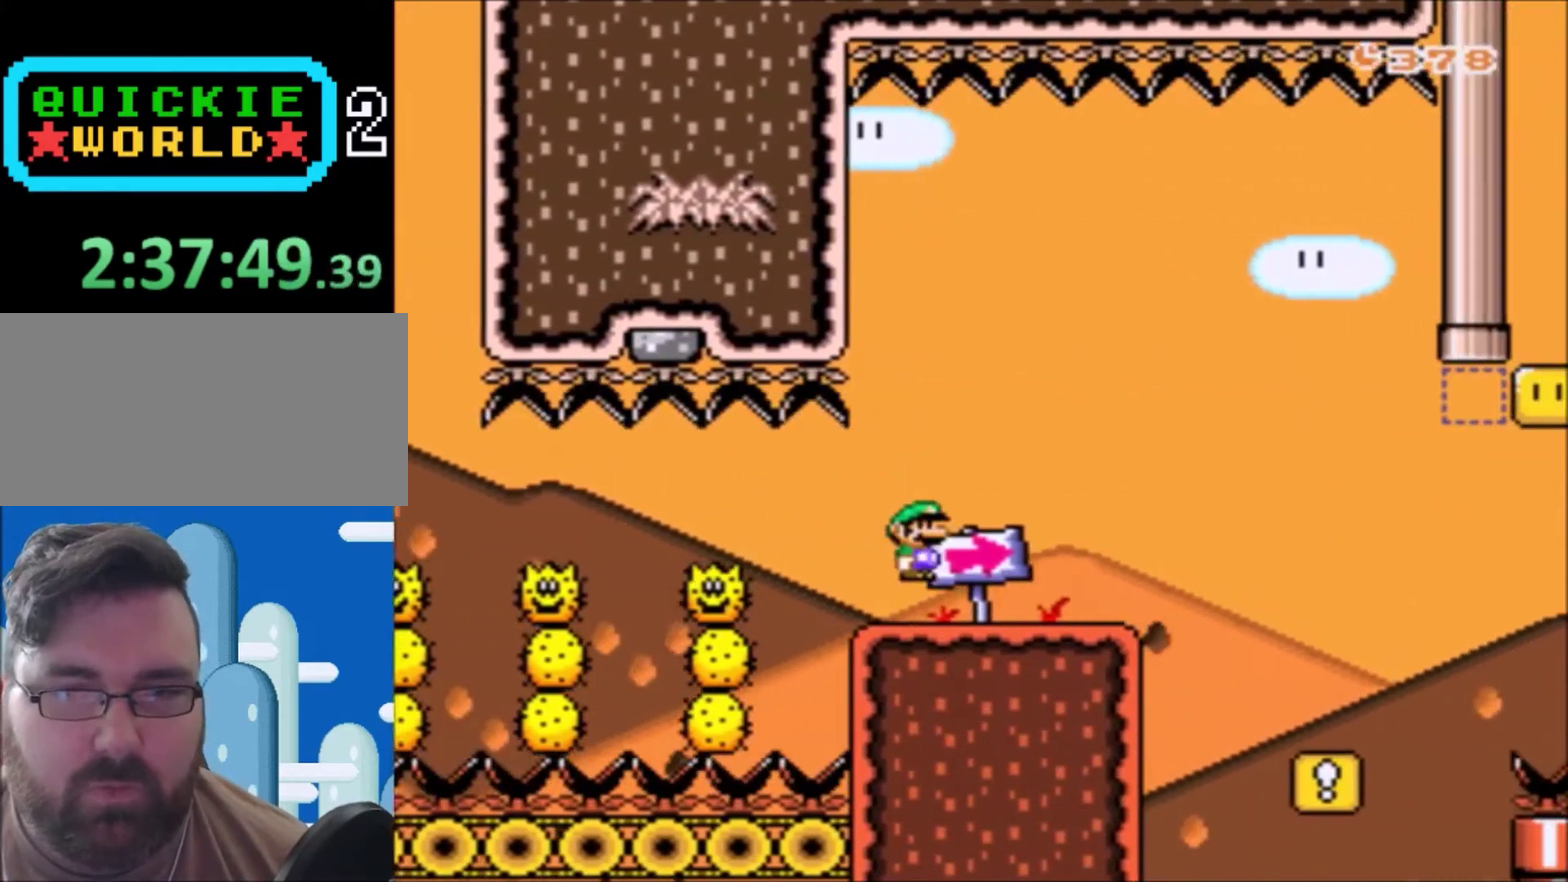
{"buttons": ["X"], "events": [[33, "DPAD_RIGHT", "up"], [100, "DPAD_LEFT", "down"], [233, "DPAD_LEFT", "up"], [367, "DPAD_RIGHT", "down"], [500, "DPAD_RIGHT", "up"]]}
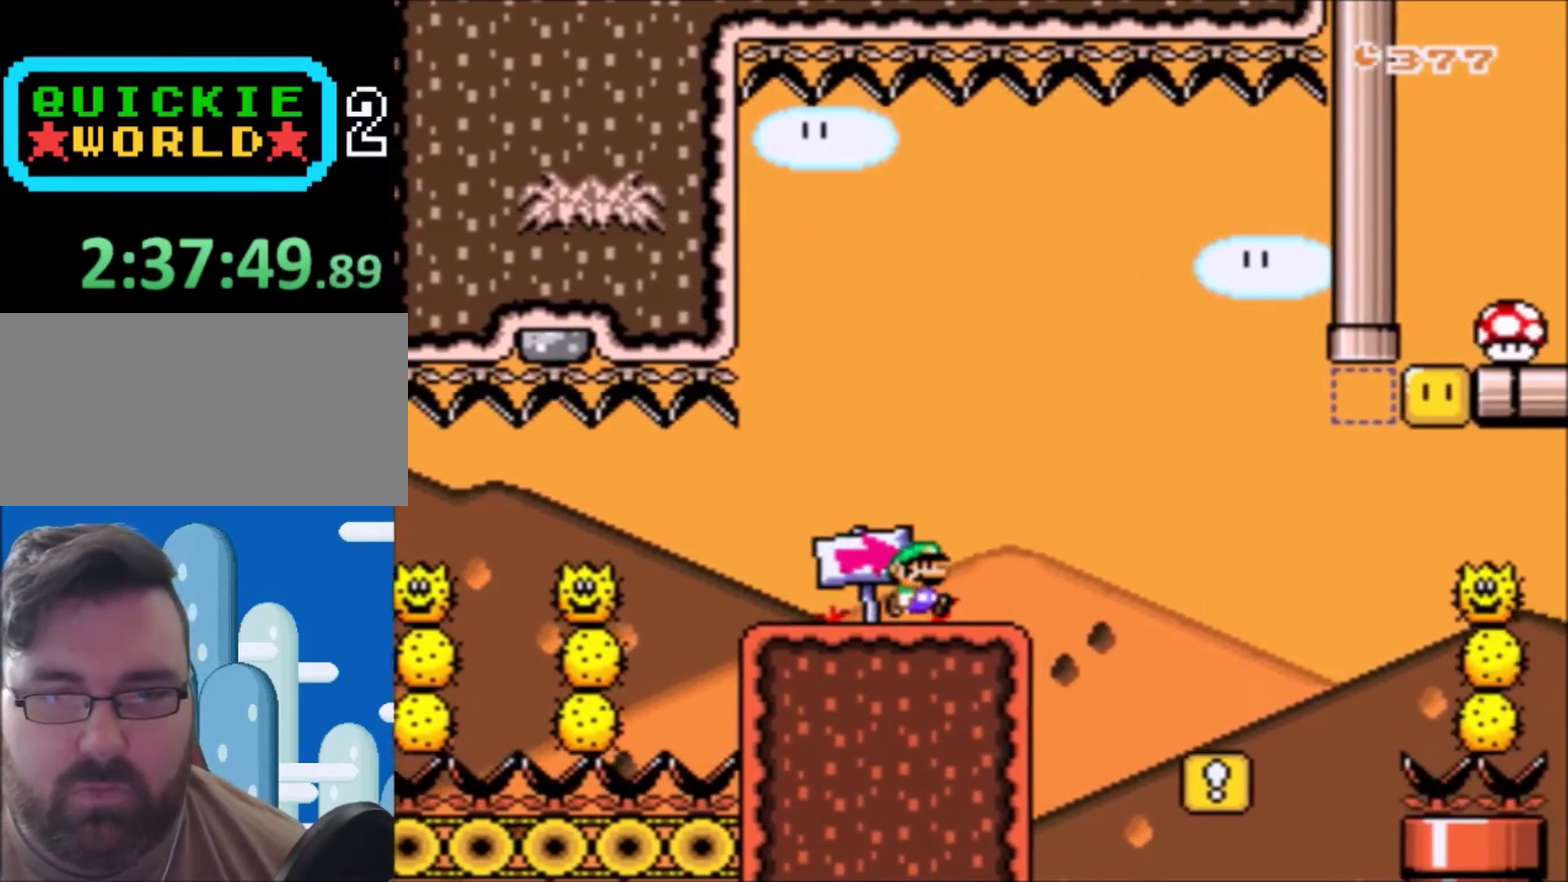
{"buttons": ["Y", "DPAD_RIGHT"], "events": [[67, "X", "up"], [200, "DPAD_RIGHT", "down"], [300, "B", "down"], [300, "Y", "down"], [501, "B", "up"]]}
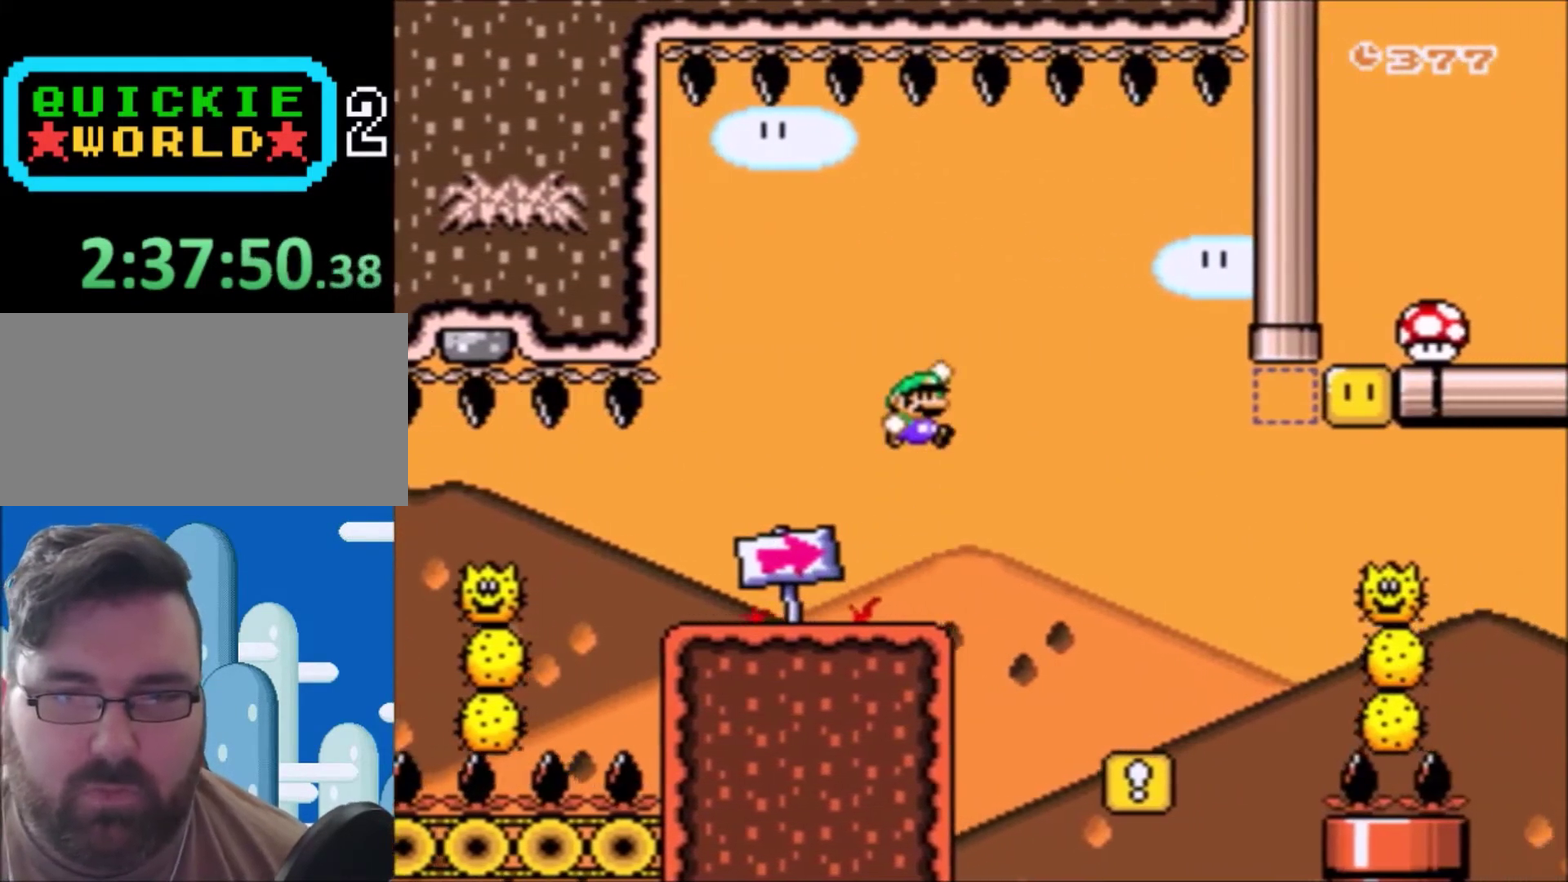
{"buttons": ["Y", "DPAD_UP"], "events": [[200, "DPAD_RIGHT", "up"], [333, "DPAD_LEFT", "down"], [433, "DPAD_UP", "down"], [500, "DPAD_LEFT", "up"]]}
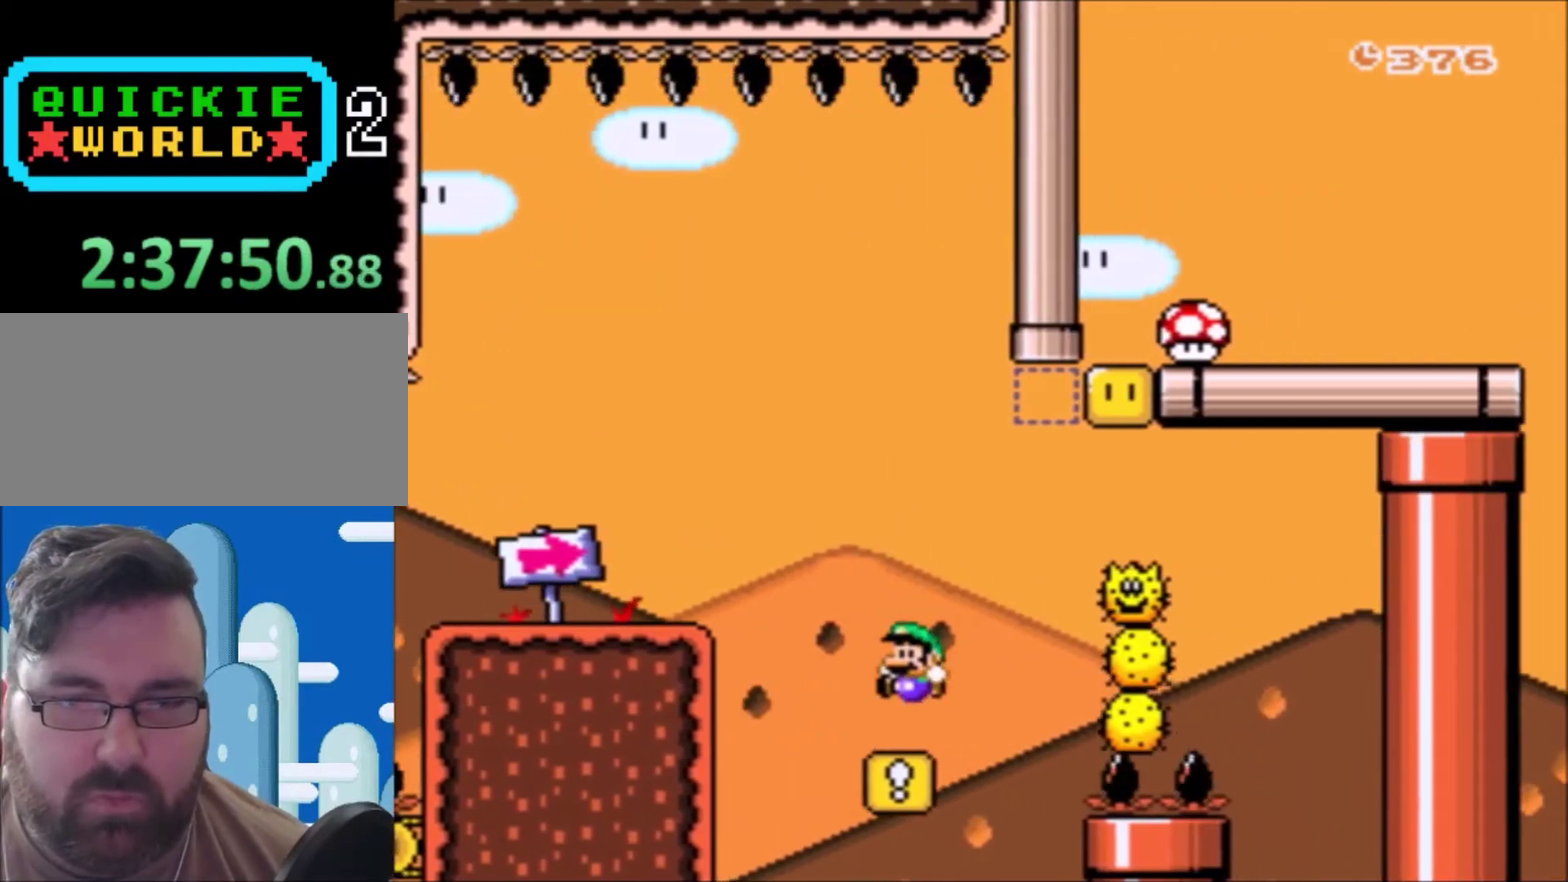
{"buttons": ["A", "X", "DPAD_RIGHT"], "events": [[33, "DPAD_UP", "up"], [67, "Y", "up"], [167, "X", "down"], [234, "DPAD_RIGHT", "down"], [334, "A", "down"]]}
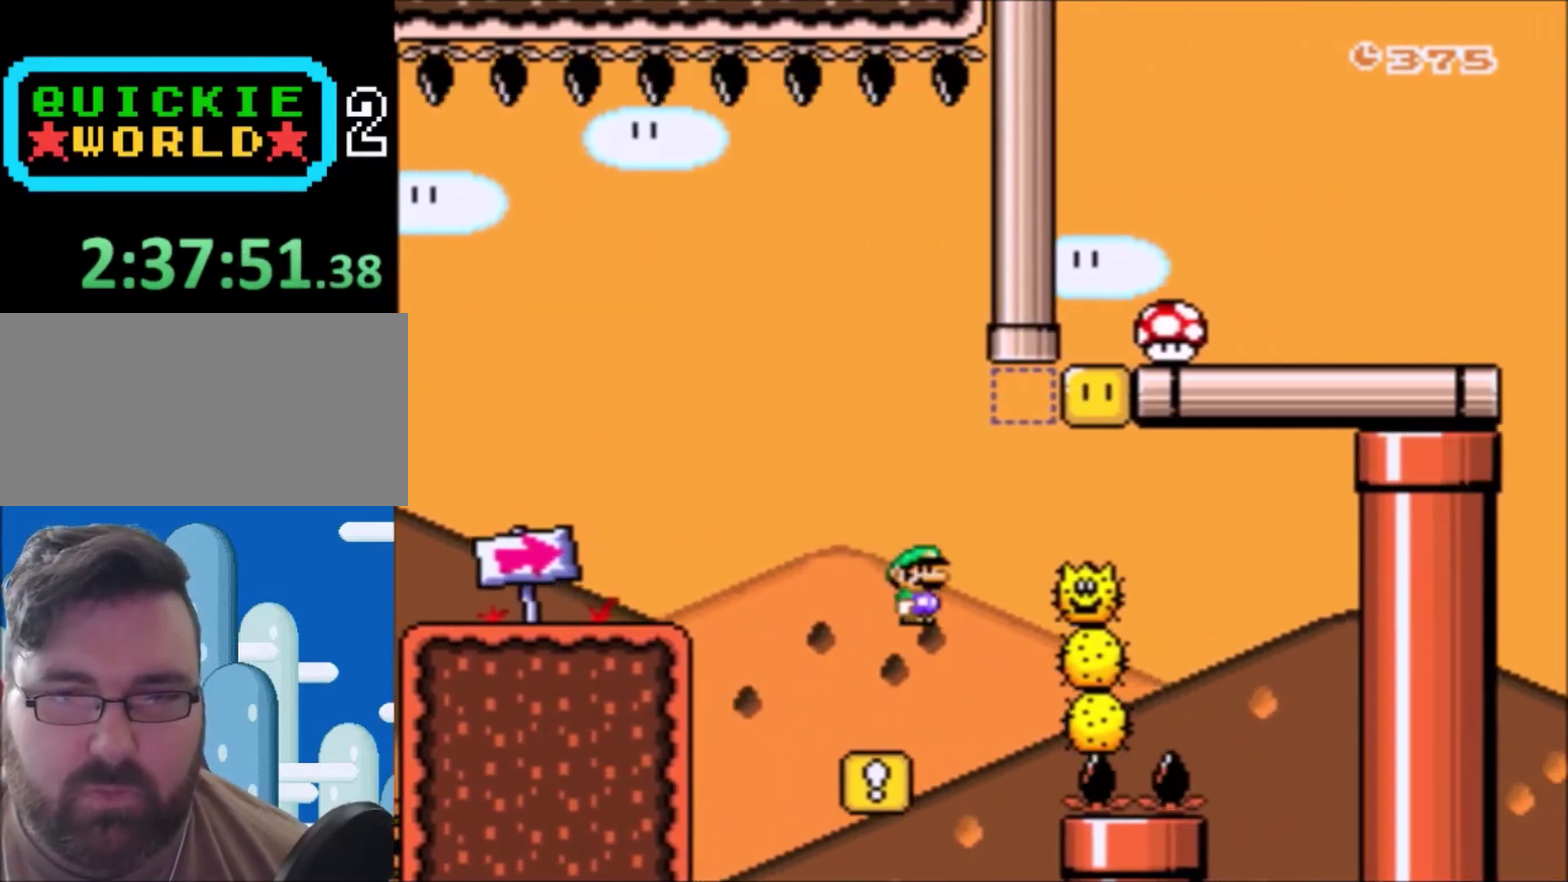
{"buttons": ["A", "X", "DPAD_LEFT"], "events": [[100, "DPAD_RIGHT", "up"], [267, "DPAD_LEFT", "down"], [367, "DPAD_LEFT", "up"], [367, "DPAD_RIGHT", "down"], [433, "DPAD_RIGHT", "up"], [500, "DPAD_LEFT", "down"]]}
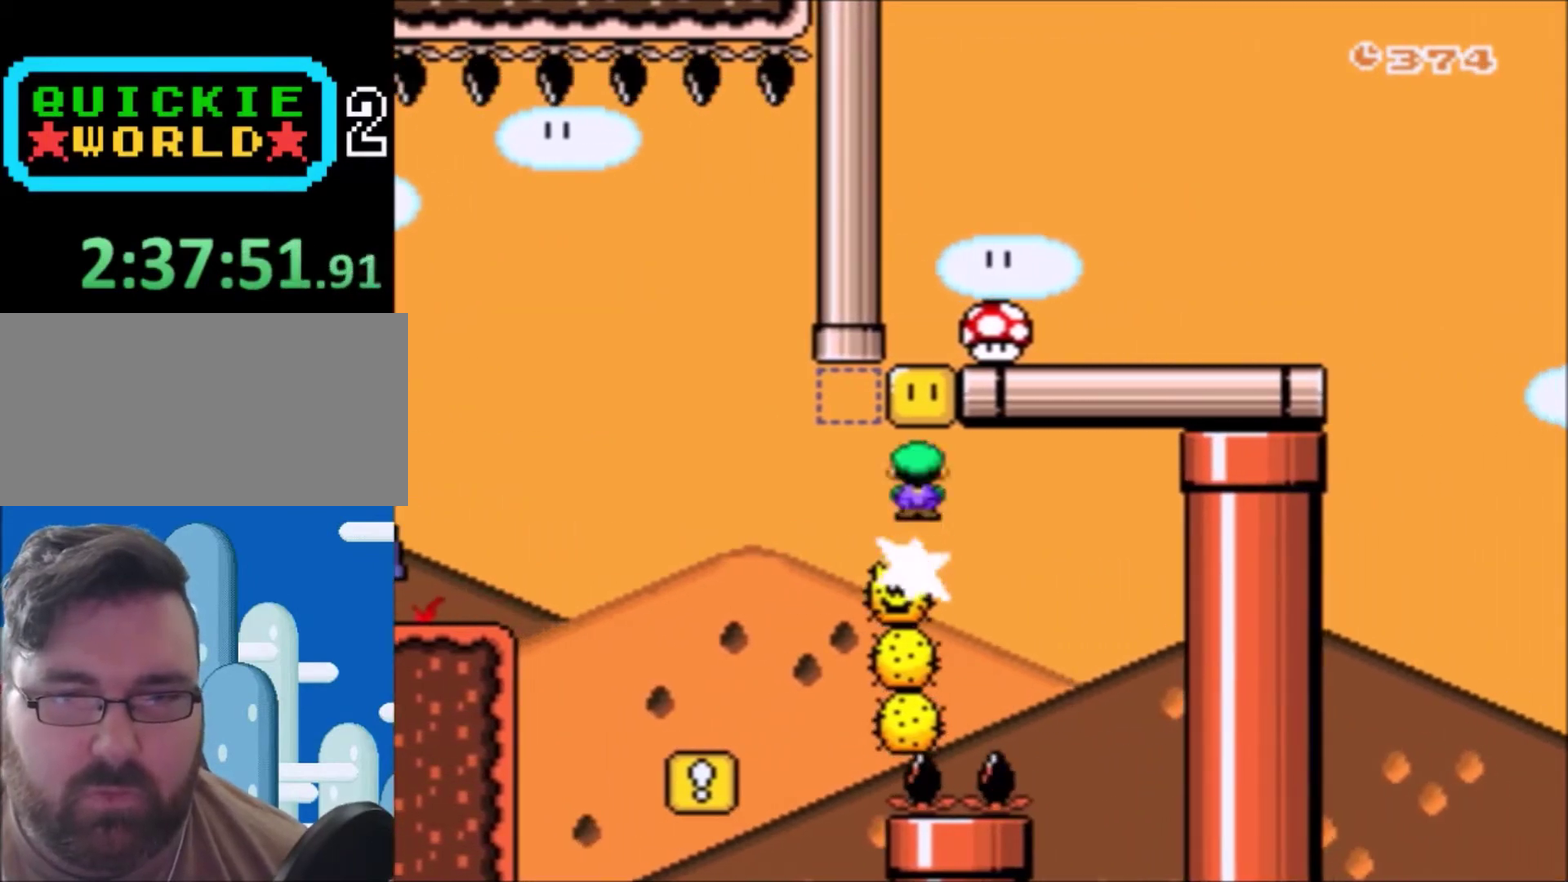
{"buttons": ["A", "X", "DPAD_RIGHT"], "events": [[134, "DPAD_LEFT", "up"], [134, "DPAD_RIGHT", "down"], [234, "DPAD_LEFT", "down"], [234, "DPAD_RIGHT", "up"], [367, "DPAD_LEFT", "up"], [400, "DPAD_RIGHT", "down"]]}
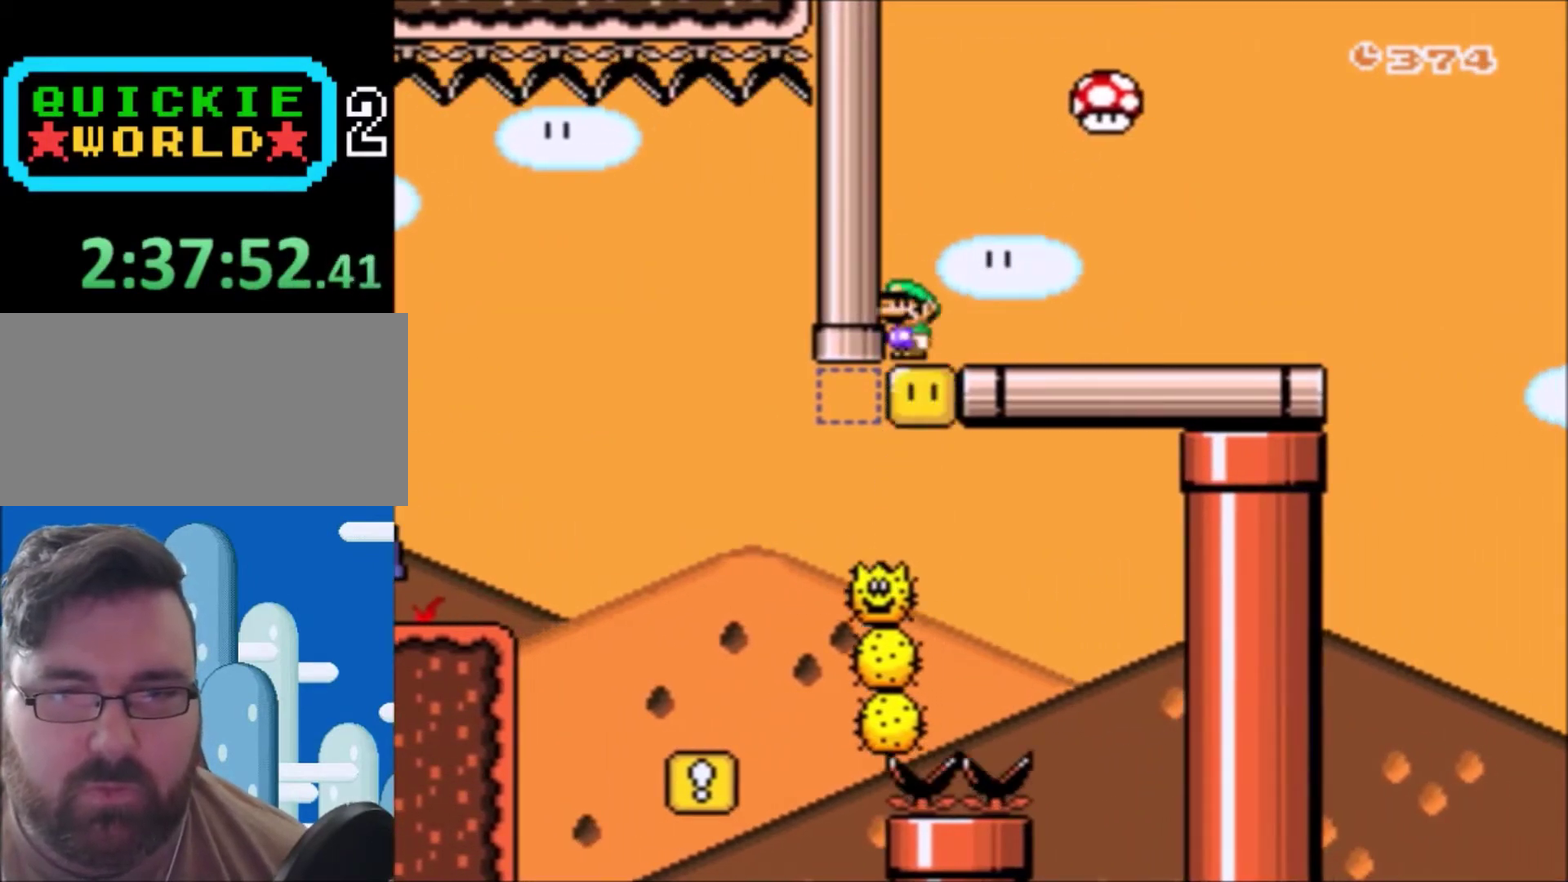
{"buttons": ["Y", "DPAD_RIGHT"], "events": [[200, "A", "up"], [267, "X", "up"], [267, "Y", "down"]]}
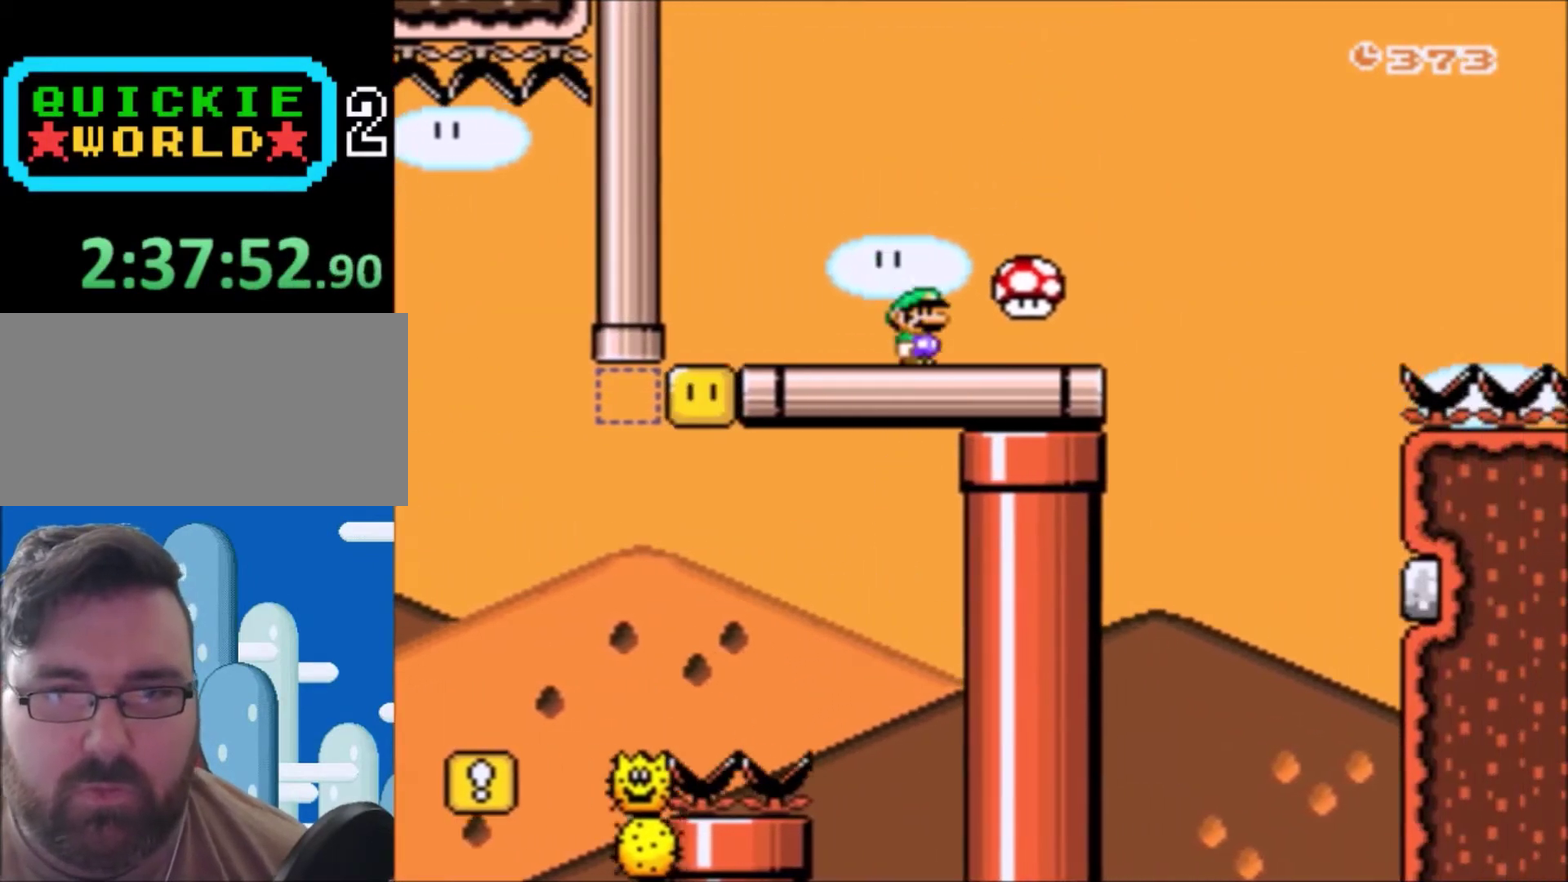
{"buttons": ["Y"], "events": [[200, "DPAD_RIGHT", "up"], [267, "DPAD_LEFT", "down"], [401, "DPAD_LEFT", "up"]]}
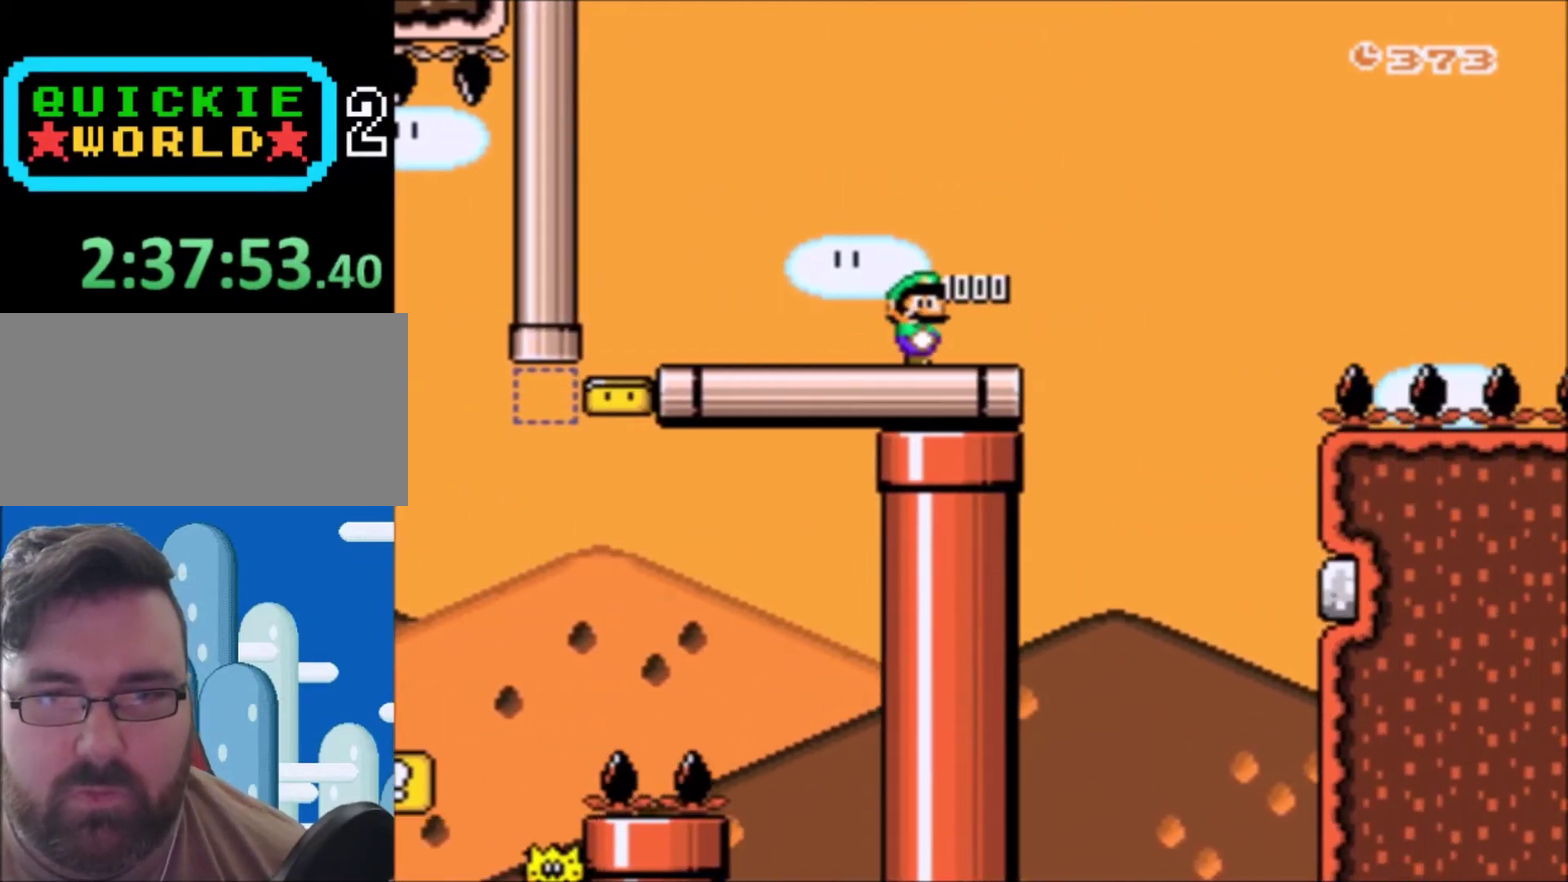
{"buttons": ["B", "Y", "DPAD_RIGHT"], "events": [[133, "DPAD_RIGHT", "down"], [400, "B", "down"]]}
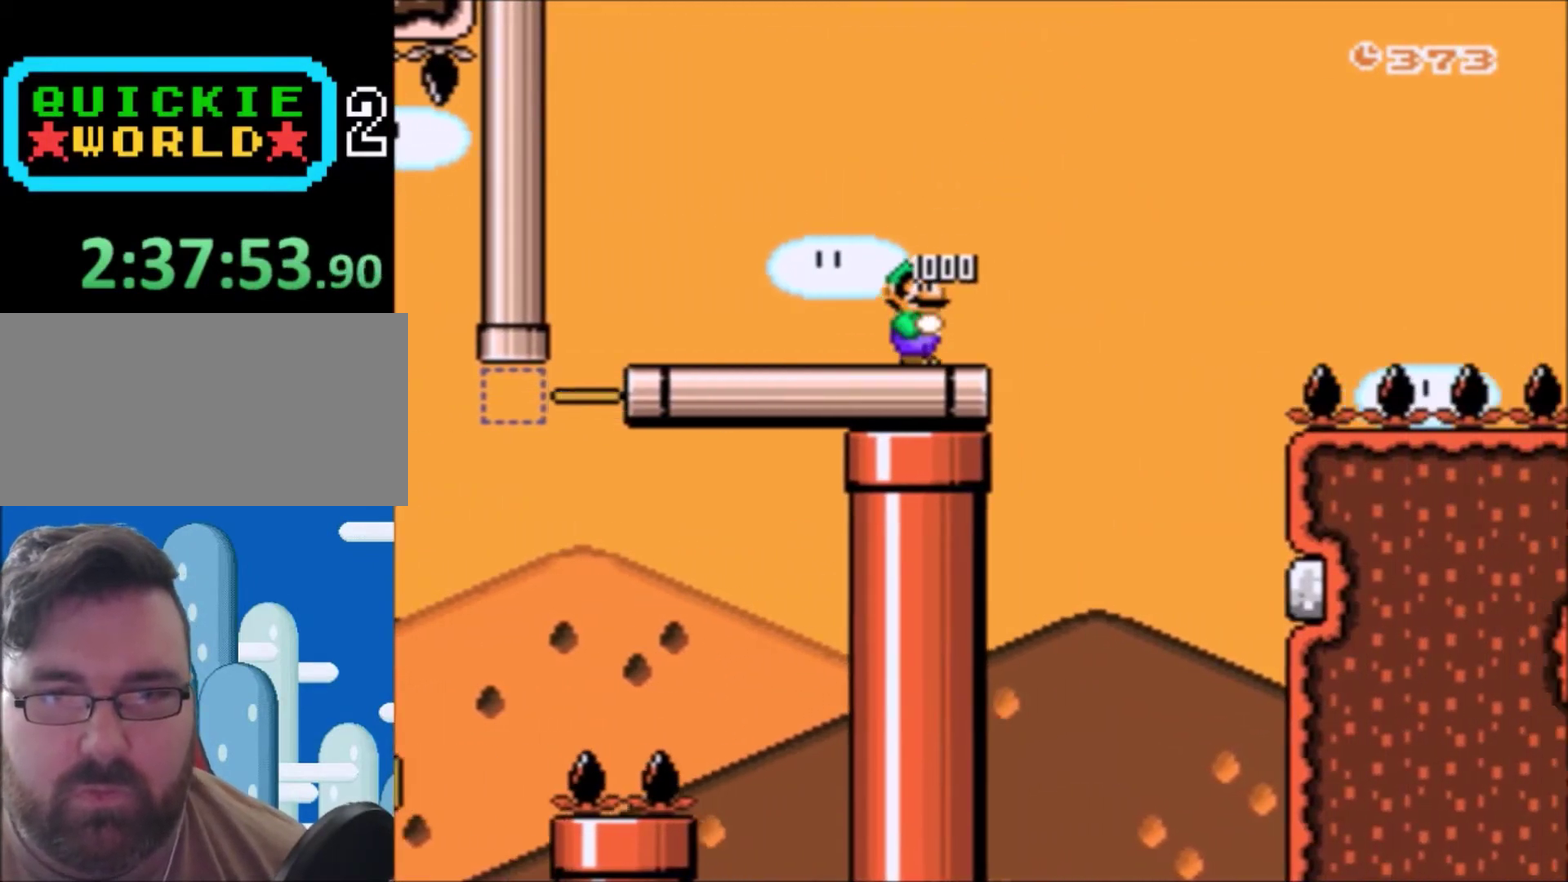
{"buttons": ["DPAD_UP", "DPAD_RIGHT"], "events": [[67, "DPAD_UP", "down"], [501, "B", "up"], [501, "Y", "up"]]}
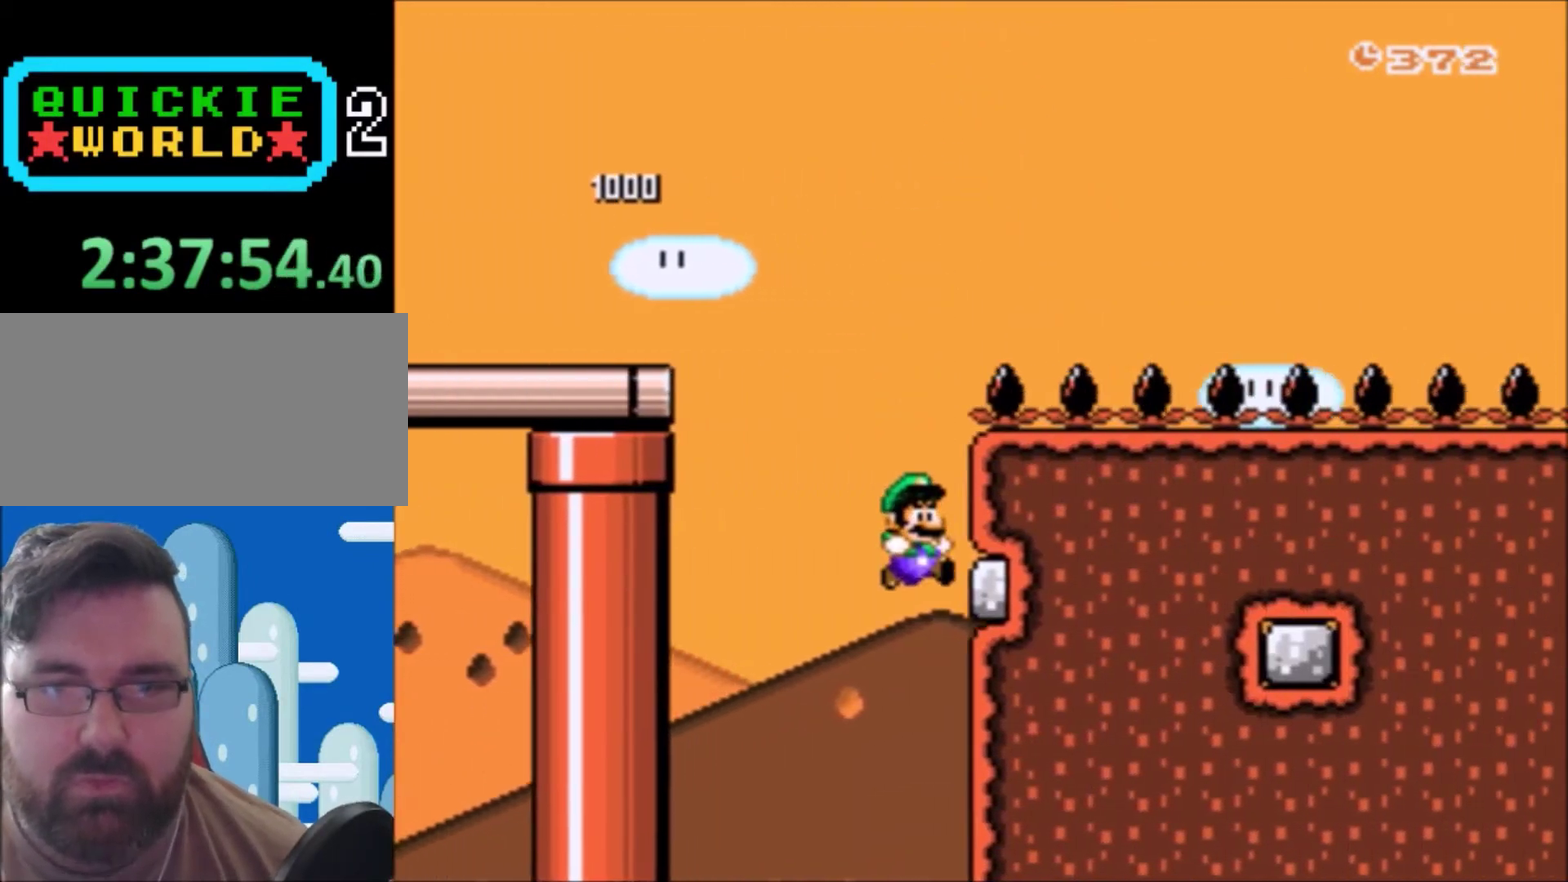
{"buttons": [], "events": [[33, "DPAD_UP", "up"], [100, "DPAD_RIGHT", "up"], [267, "B", "down"], [367, "B", "up"], [433, "B", "down"], [500, "B", "up"]]}
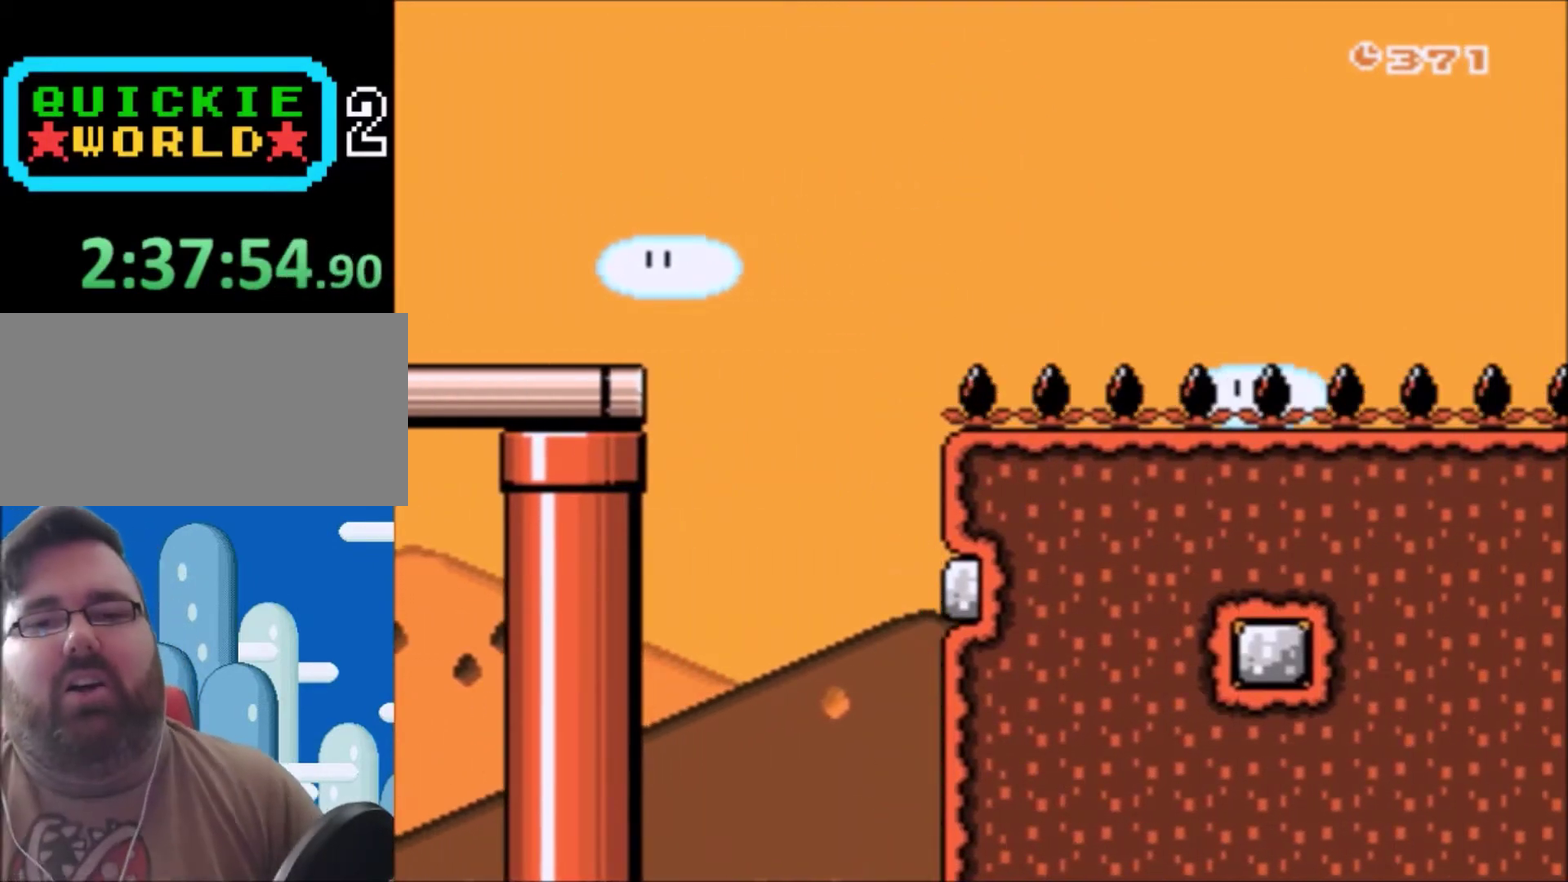
{"buttons": [], "events": [[67, "B", "down"], [134, "B", "up"], [200, "B", "down"], [267, "B", "up"], [334, "B", "down"], [434, "B", "up"]]}
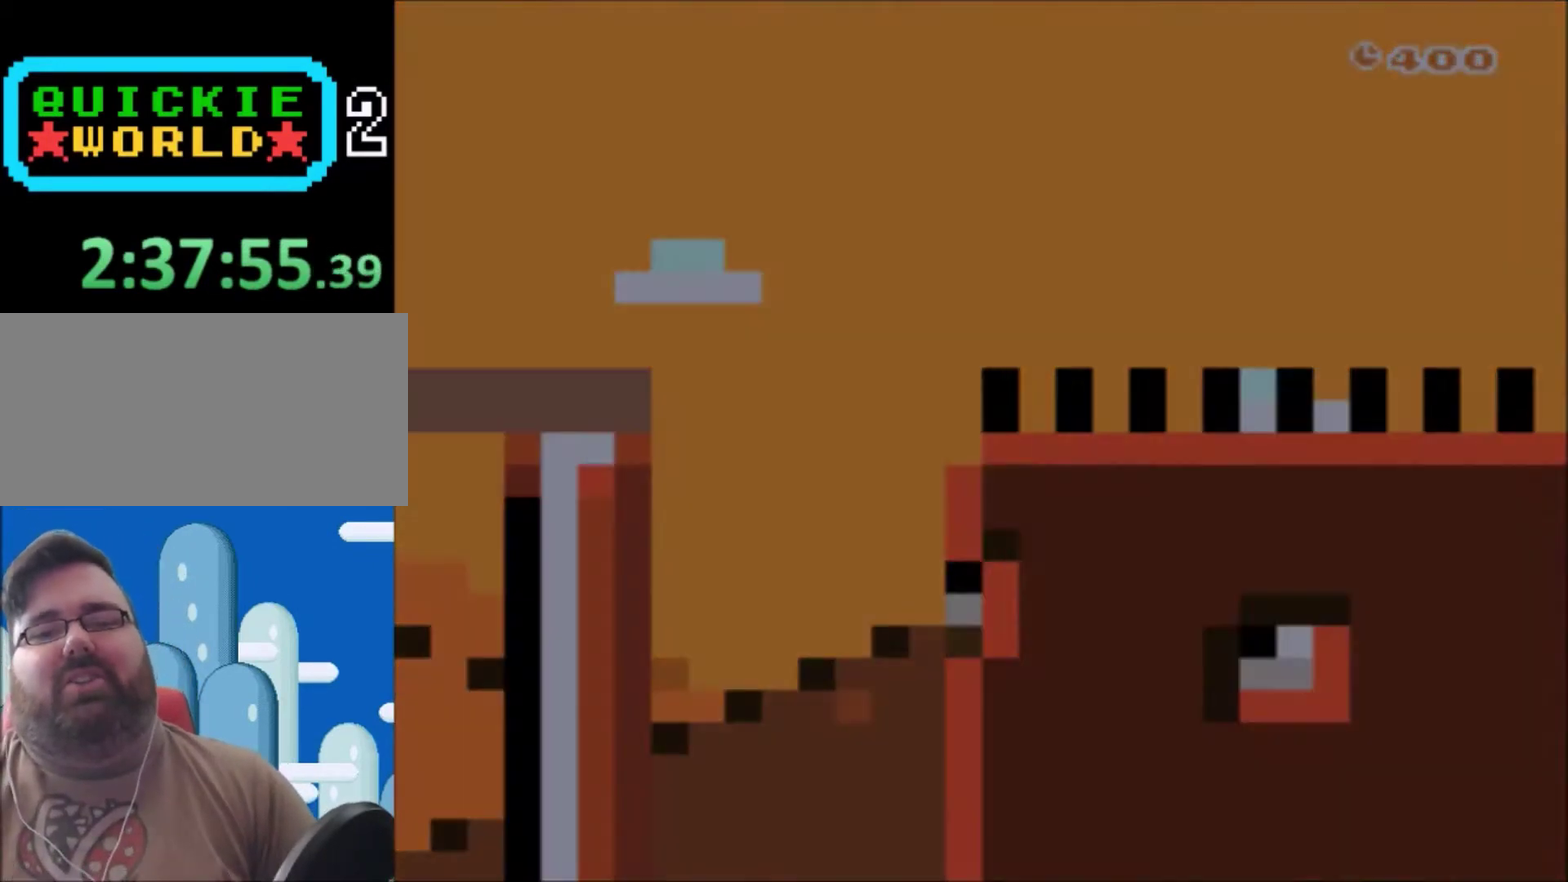
{"buttons": ["Y"], "events": [[133, "Y", "down"]]}
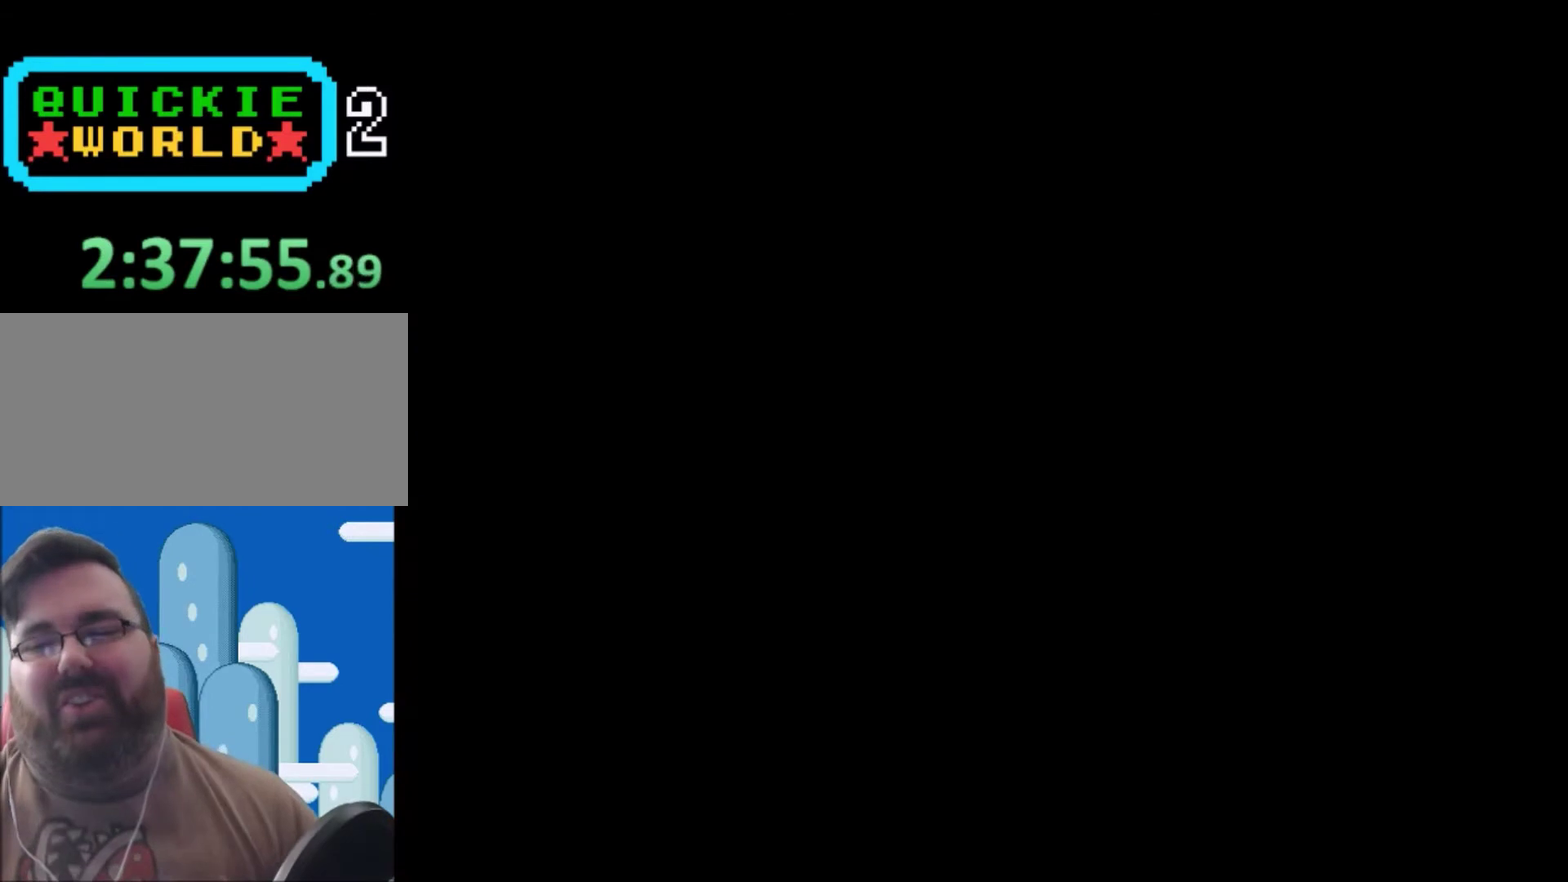
{"buttons": [], "events": [[467, "Y", "up"]]}
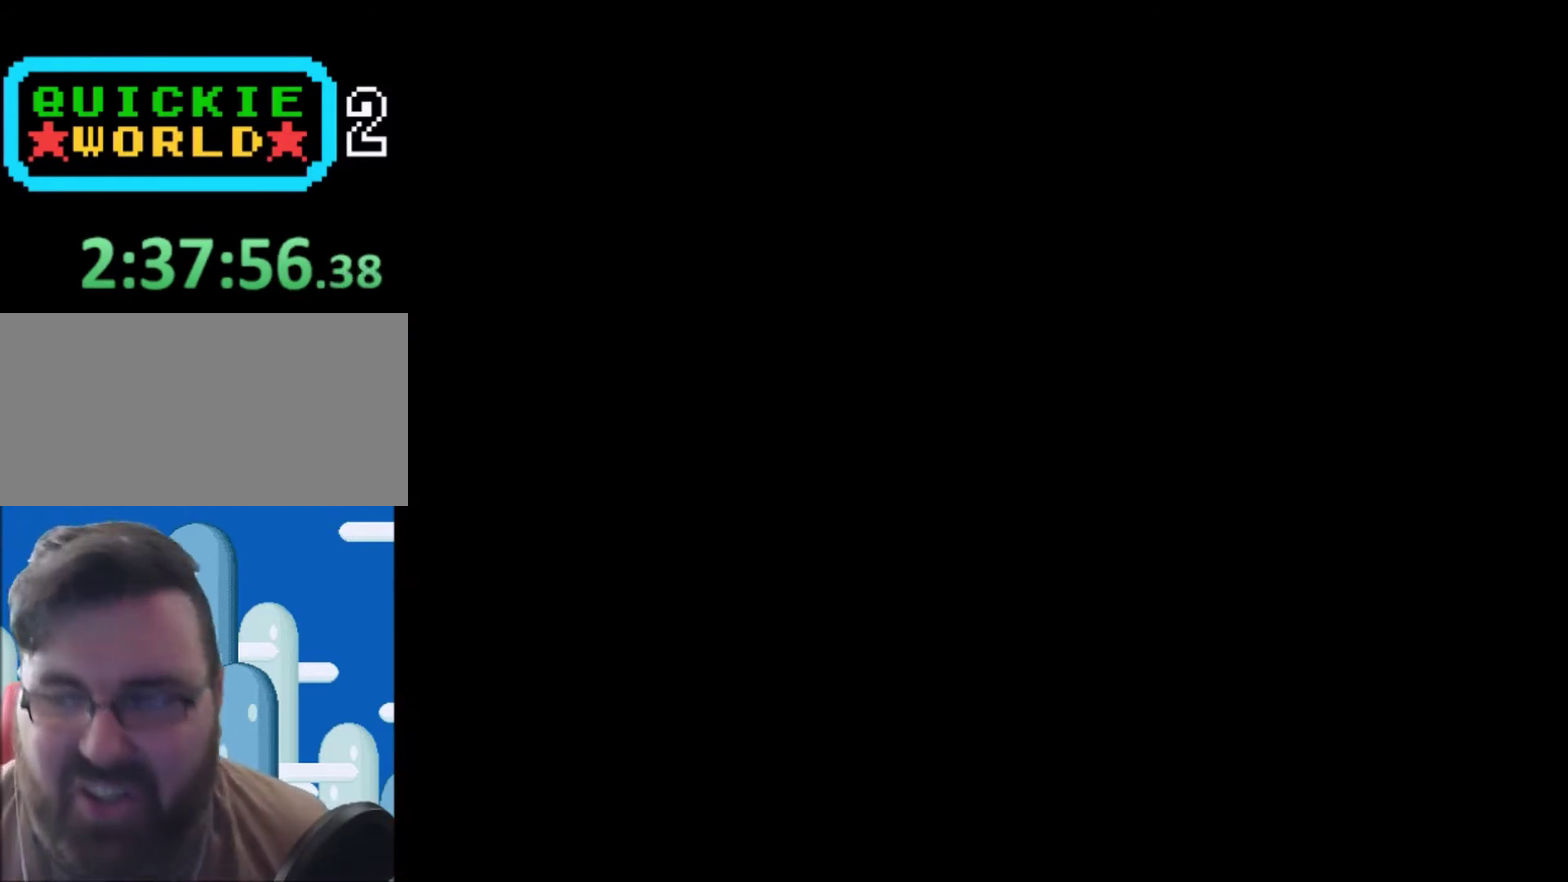
{"buttons": ["X"], "events": [[100, "X", "down"]]}
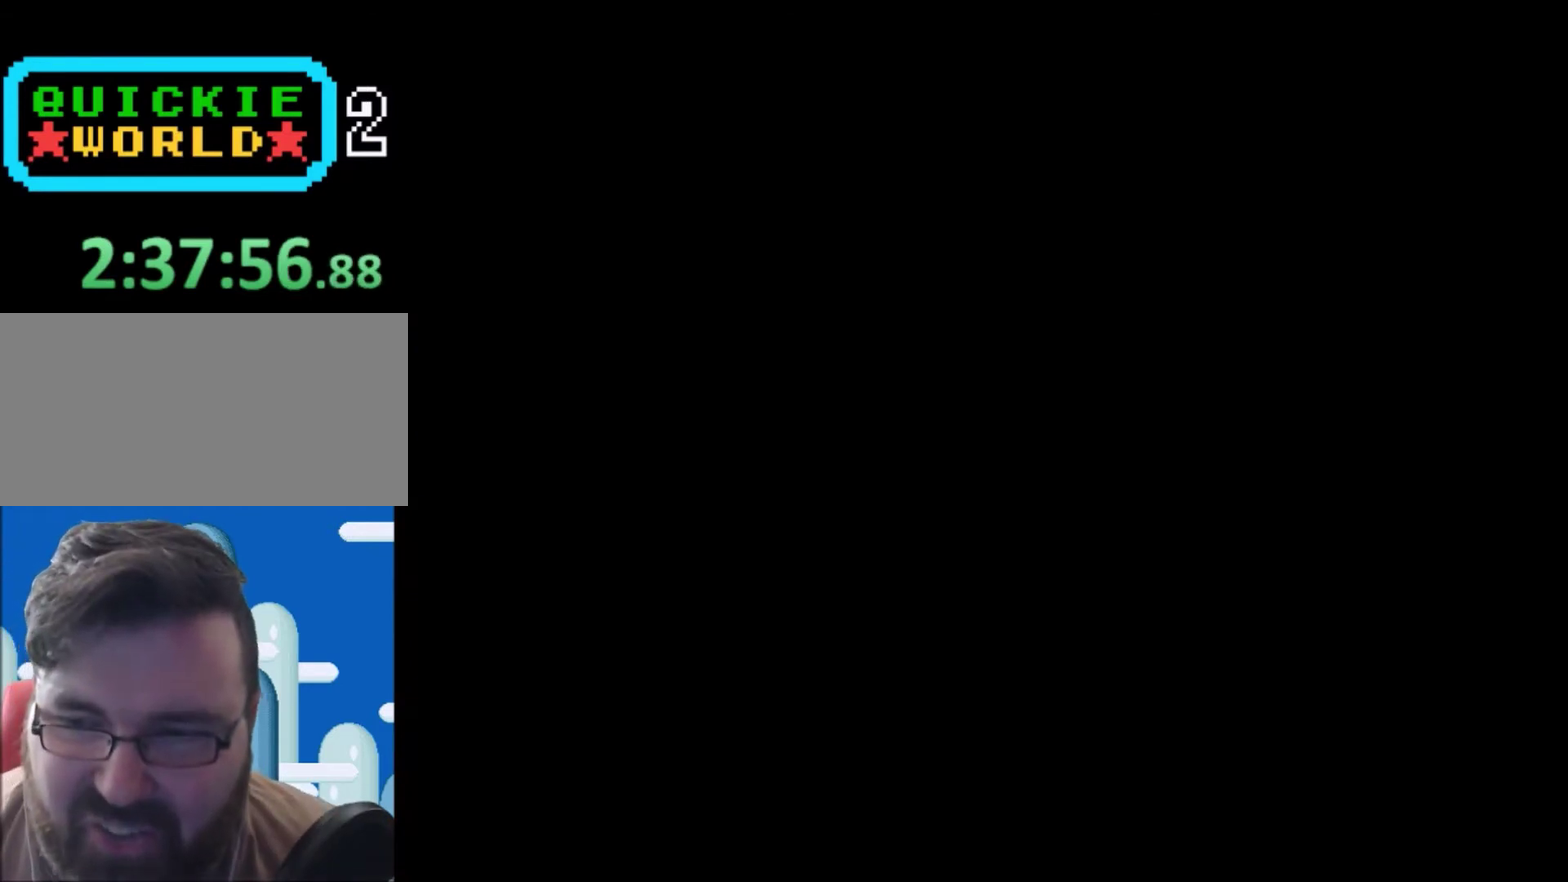
{"buttons": ["X"], "events": []}